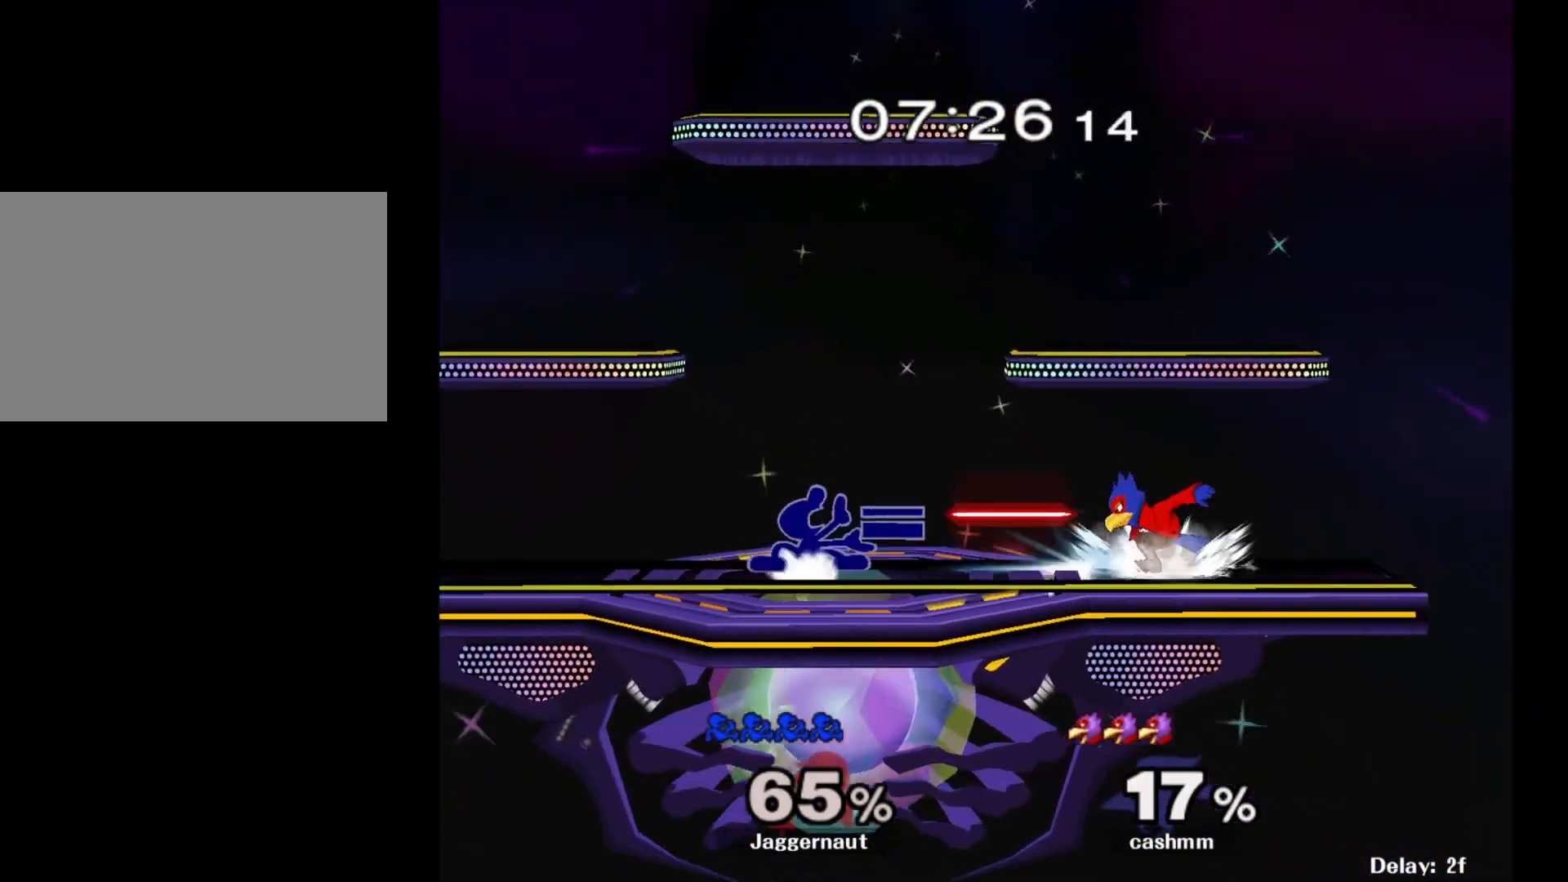
Gameplay with a controller (Nintendo layout); each line is a JSON object with the inputs held at the frame after it. "events" lists button and stick changes between this image and that frame as [ms after this image, input, new state], when the widget could be followed in between. Not read: L3 R3.
{"buttons": ["R1"], "left_stick": "center", "right_stick": "center", "events": [[117, "left_stick", "down-right"], [267, "left_stick", "center"]]}
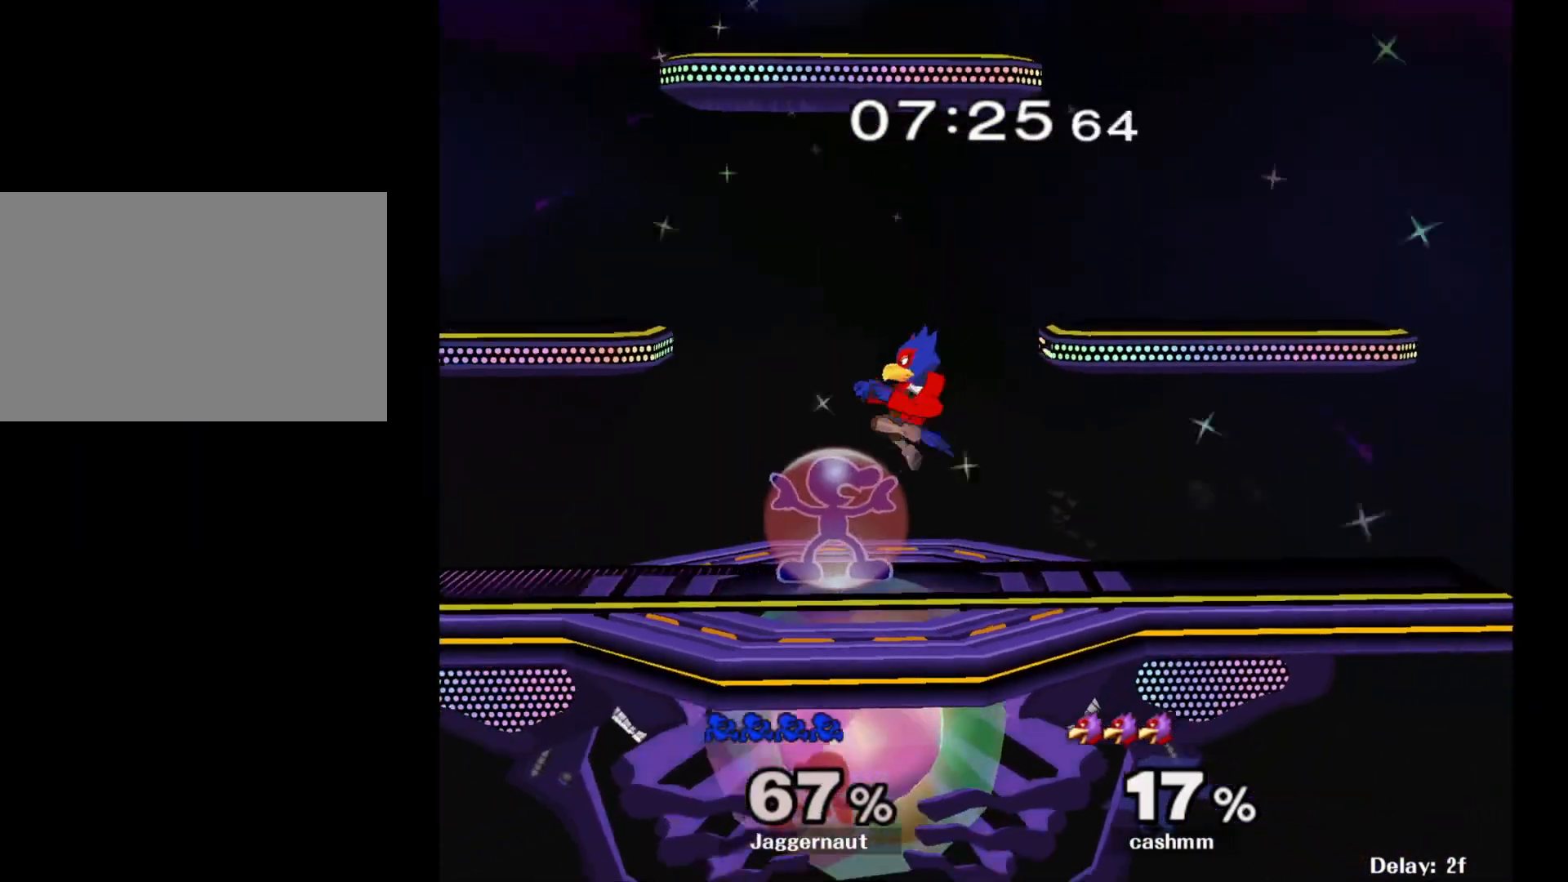
{"buttons": ["Y", "R1"], "left_stick": "center", "right_stick": "center", "events": [[217, "Y", "down"], [417, "Y", "up"], [450, "Y", "down"]]}
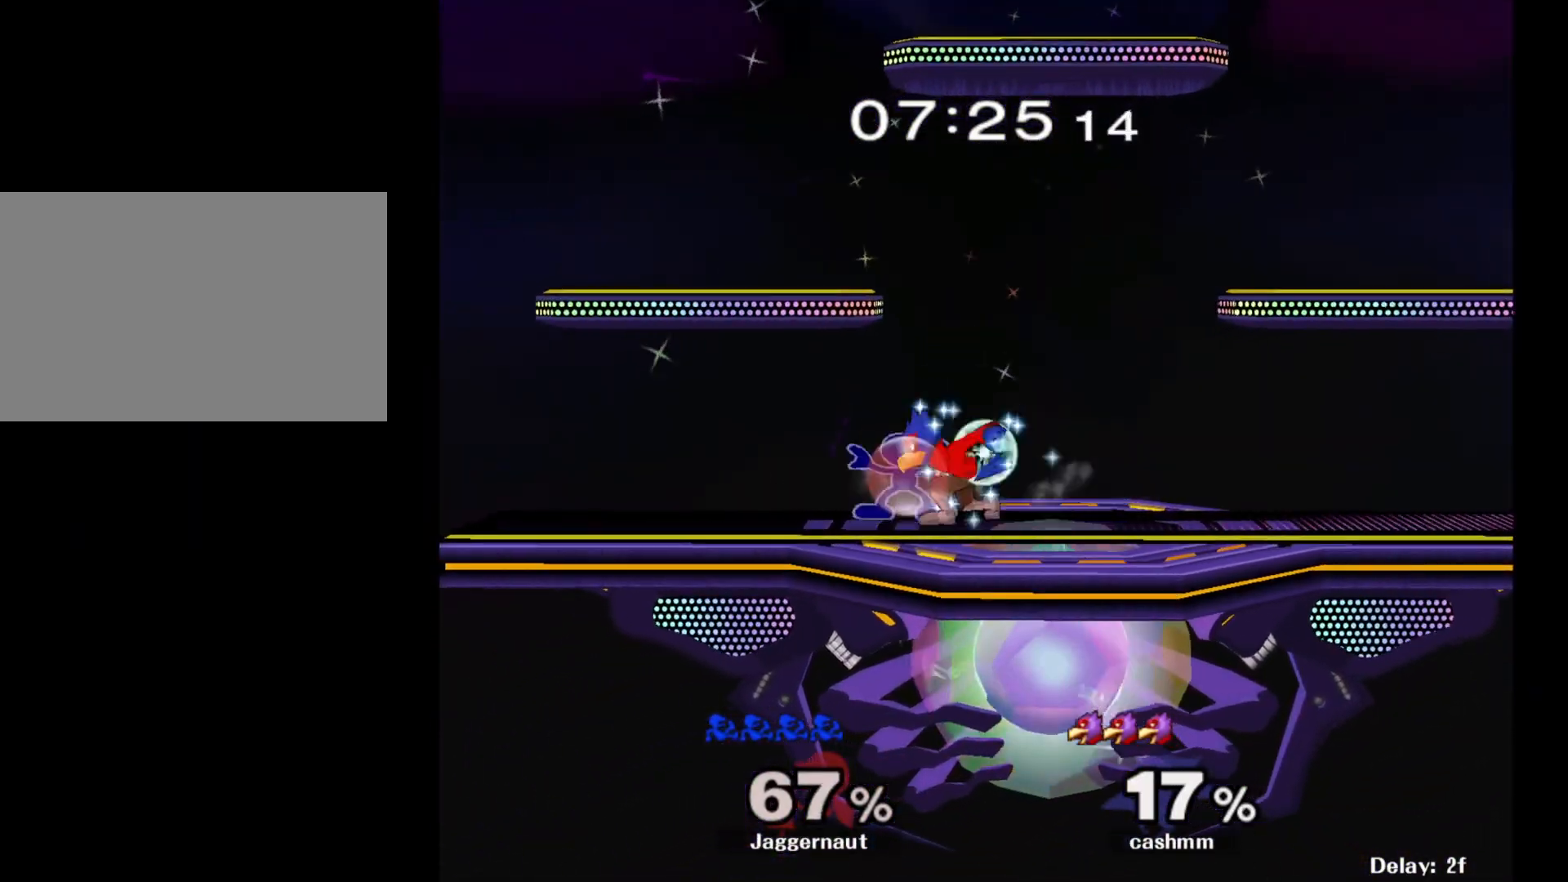
{"buttons": ["R1"], "left_stick": "center", "right_stick": "center", "events": [[167, "Y", "up"], [250, "Y", "down"], [467, "Y", "up"]]}
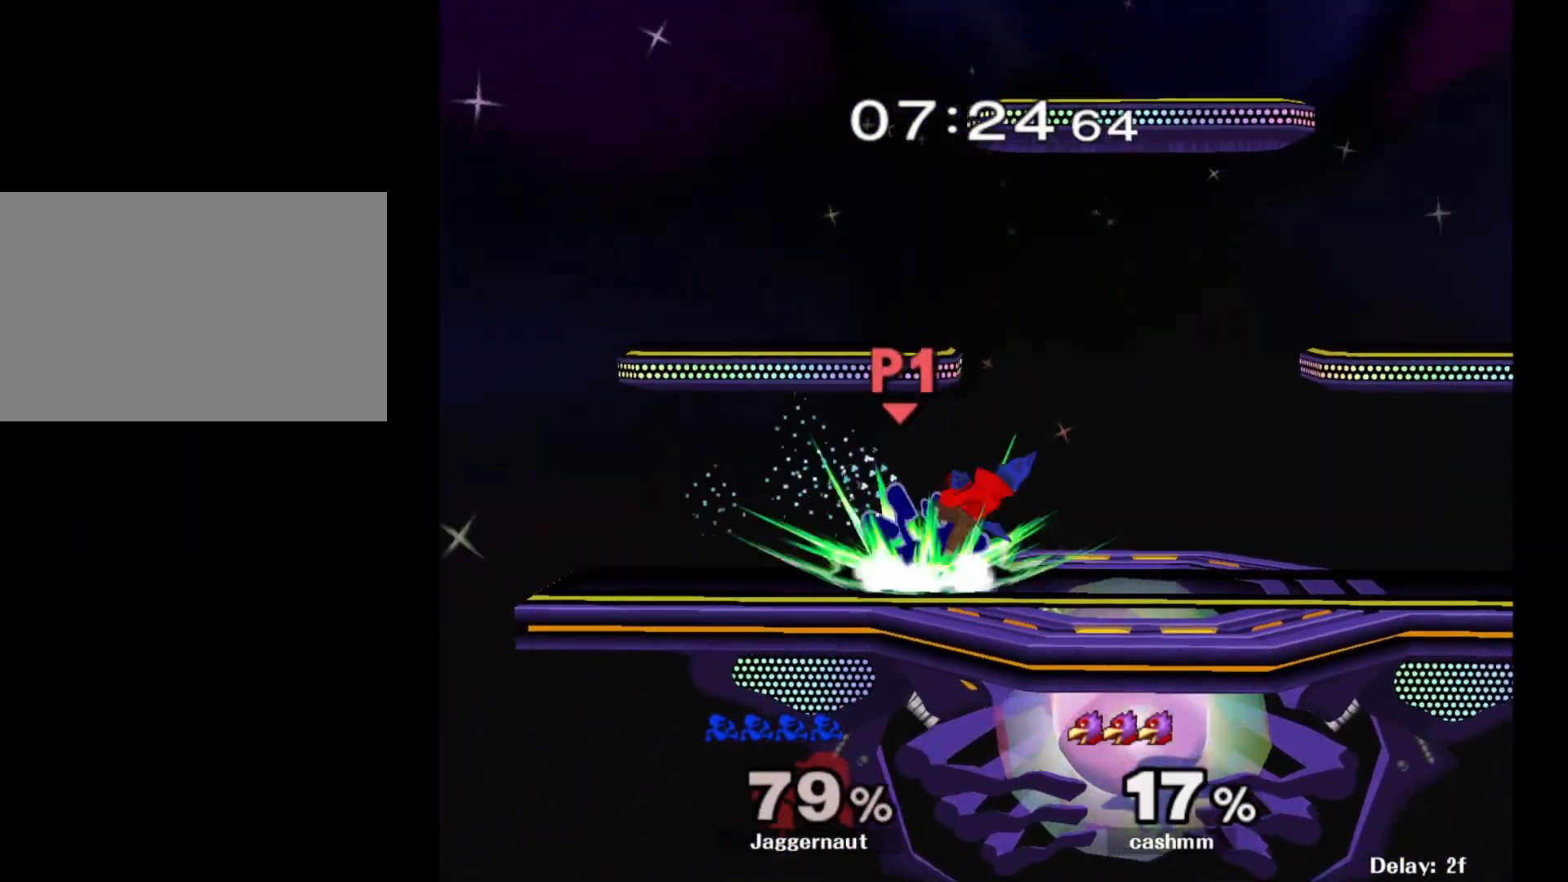
{"buttons": [], "left_stick": "left", "right_stick": "center", "events": [[100, "R1", "up"], [383, "left_stick", "left"]]}
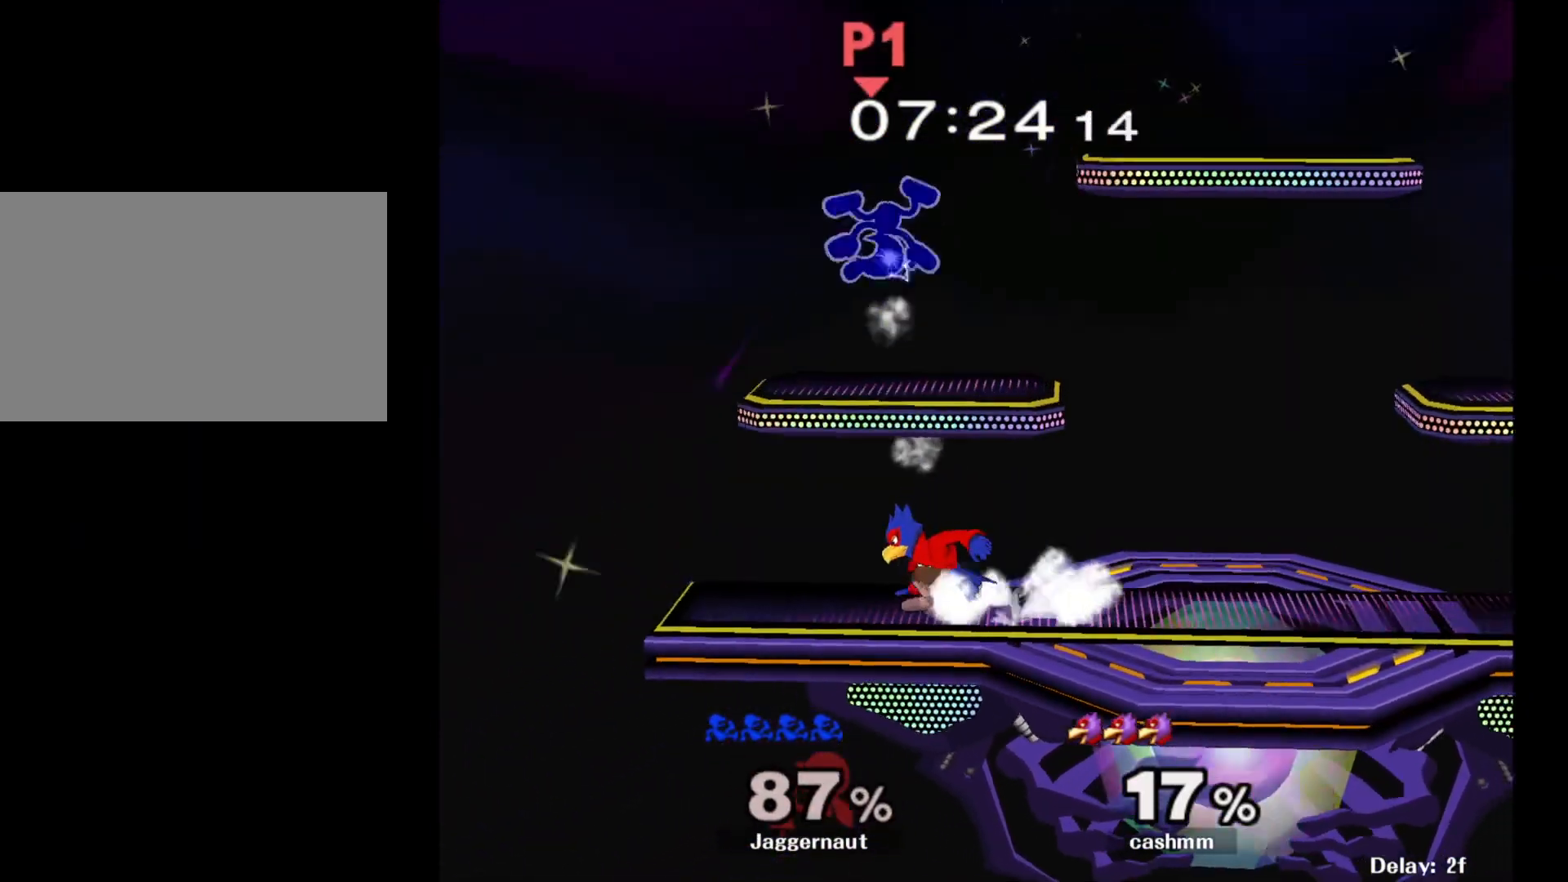
{"buttons": ["Y"], "left_stick": "center", "right_stick": "center", "events": [[400, "left_stick", "center"], [467, "Y", "down"]]}
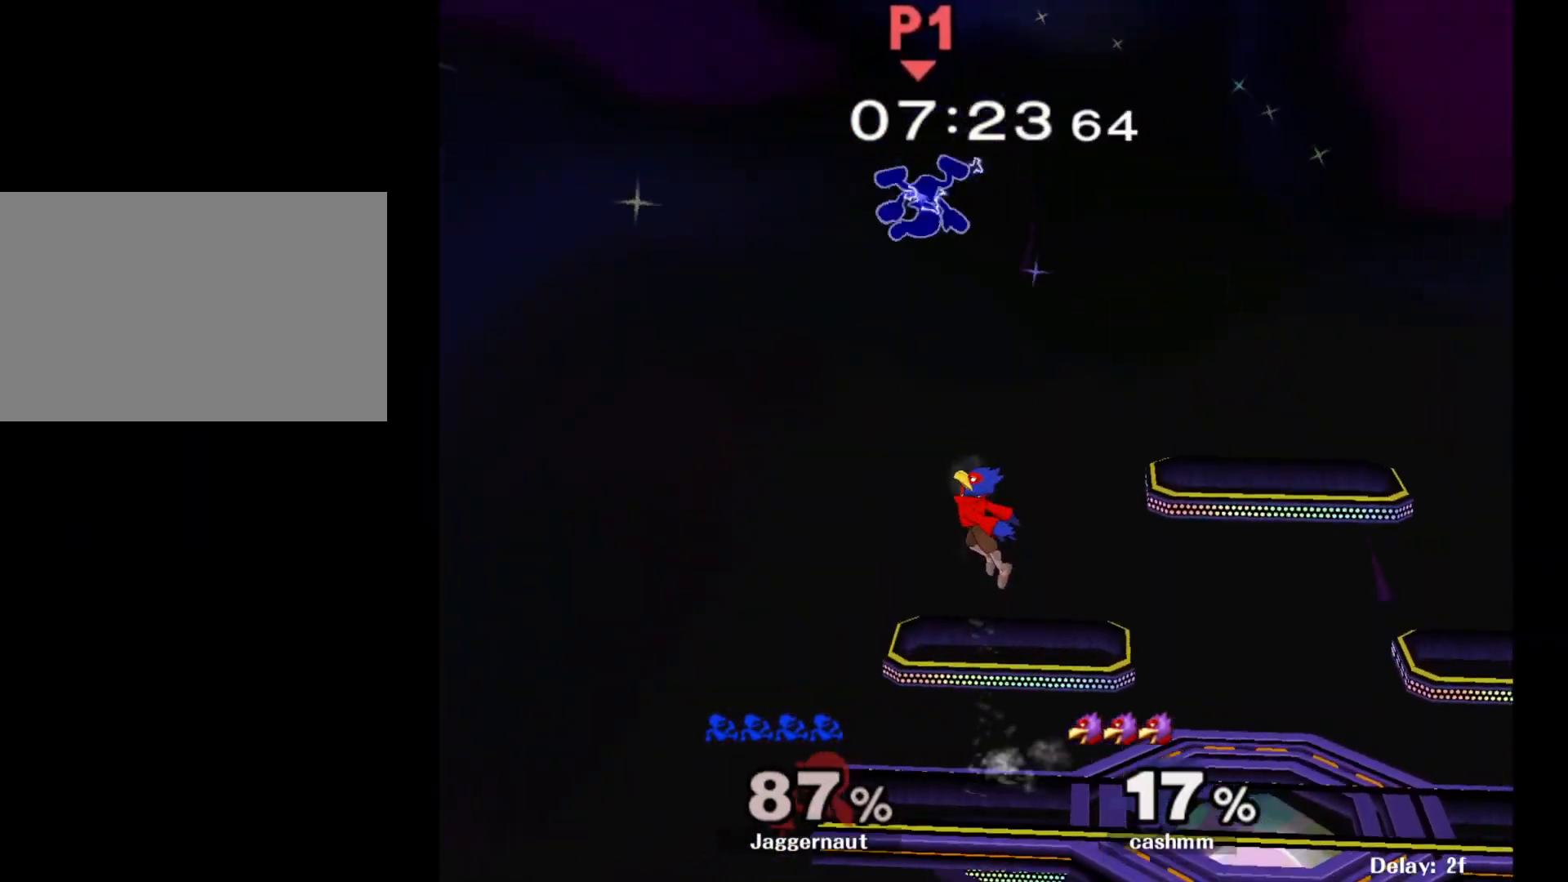
{"buttons": ["Y"], "left_stick": "up", "right_stick": "center", "events": [[83, "Y", "up"], [133, "Y", "down"], [167, "left_stick", "up"], [233, "Y", "up"], [300, "Y", "down"], [383, "Y", "up"], [433, "Y", "down"]]}
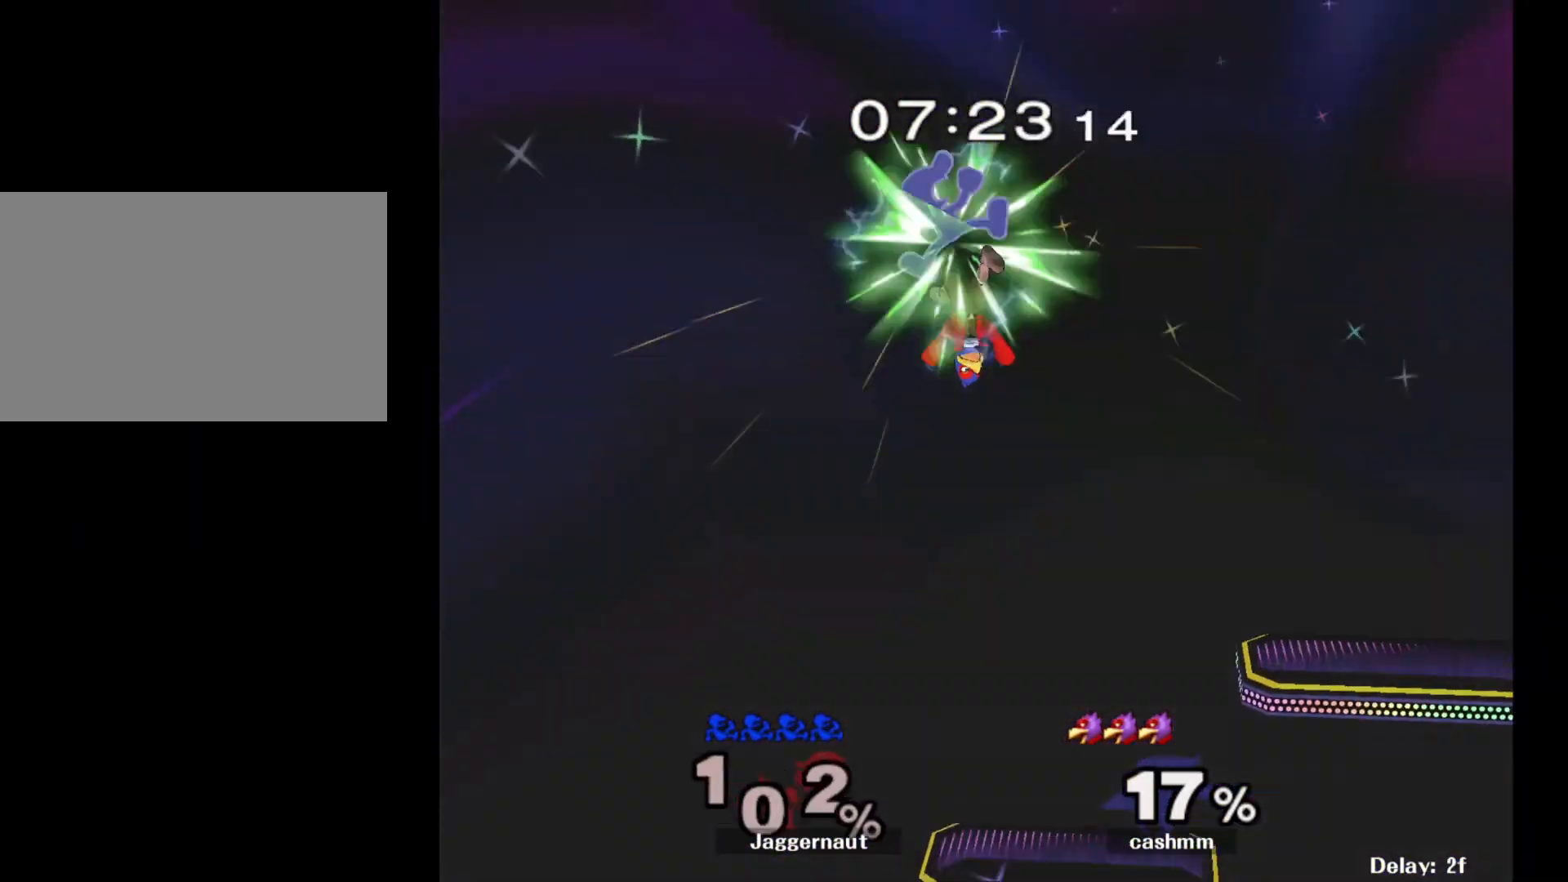
{"buttons": [], "left_stick": "left", "right_stick": "center", "events": [[83, "Y", "up"], [250, "left_stick", "up-right"], [500, "left_stick", "left"]]}
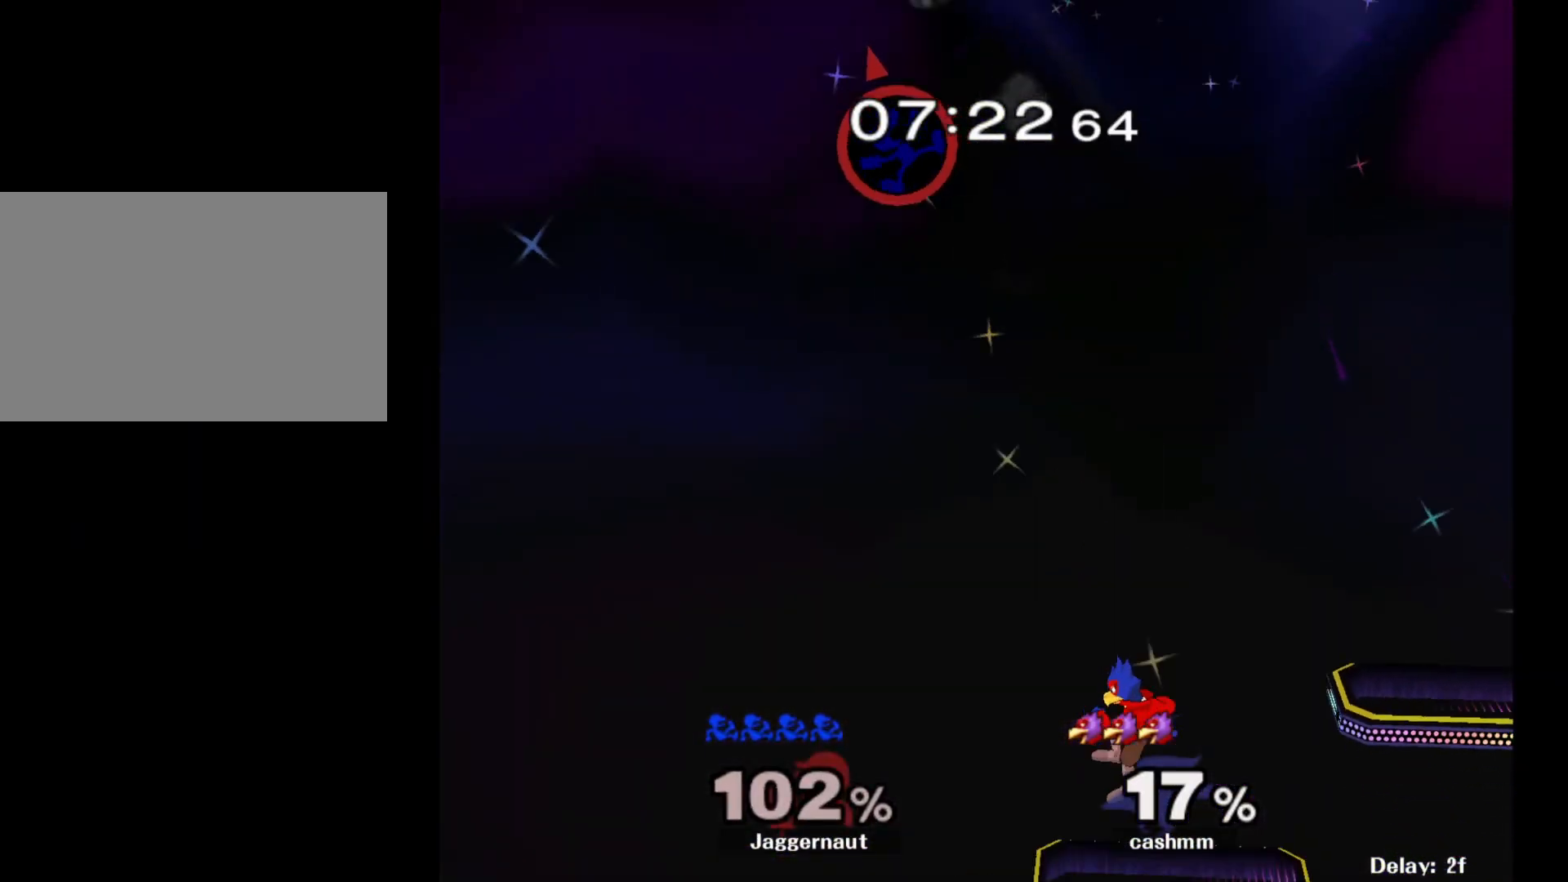
{"buttons": [], "left_stick": "center", "right_stick": "center", "events": [[283, "left_stick", "center"], [333, "left_stick", "right"], [417, "left_stick", "center"]]}
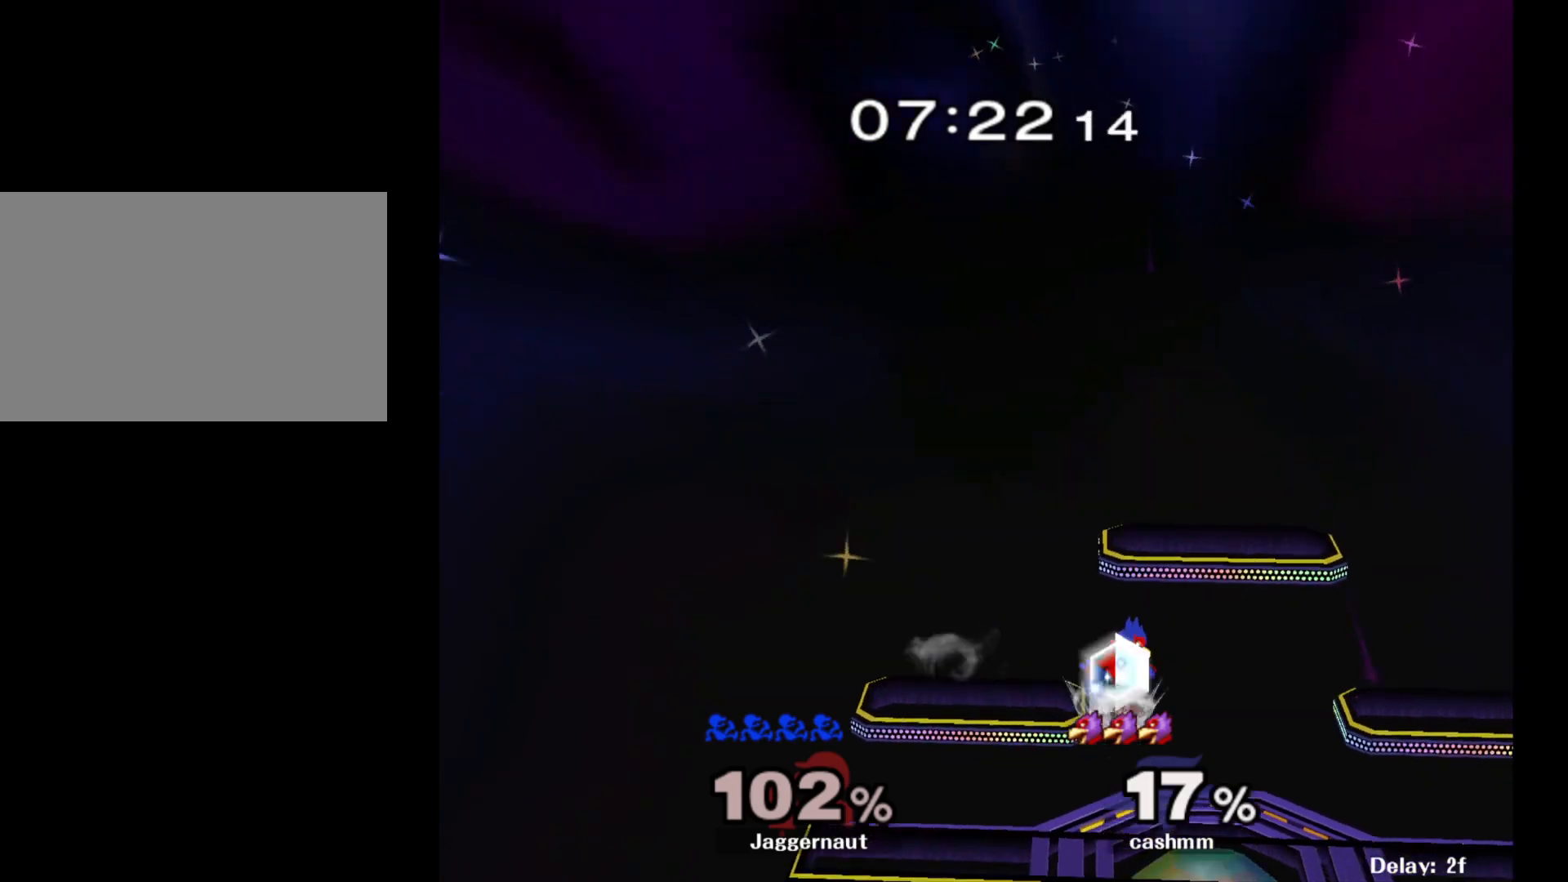
{"buttons": [], "left_stick": "center", "right_stick": "center", "events": [[133, "R1", "down"], [183, "L1", "down"], [483, "L1", "up"], [483, "R1", "up"]]}
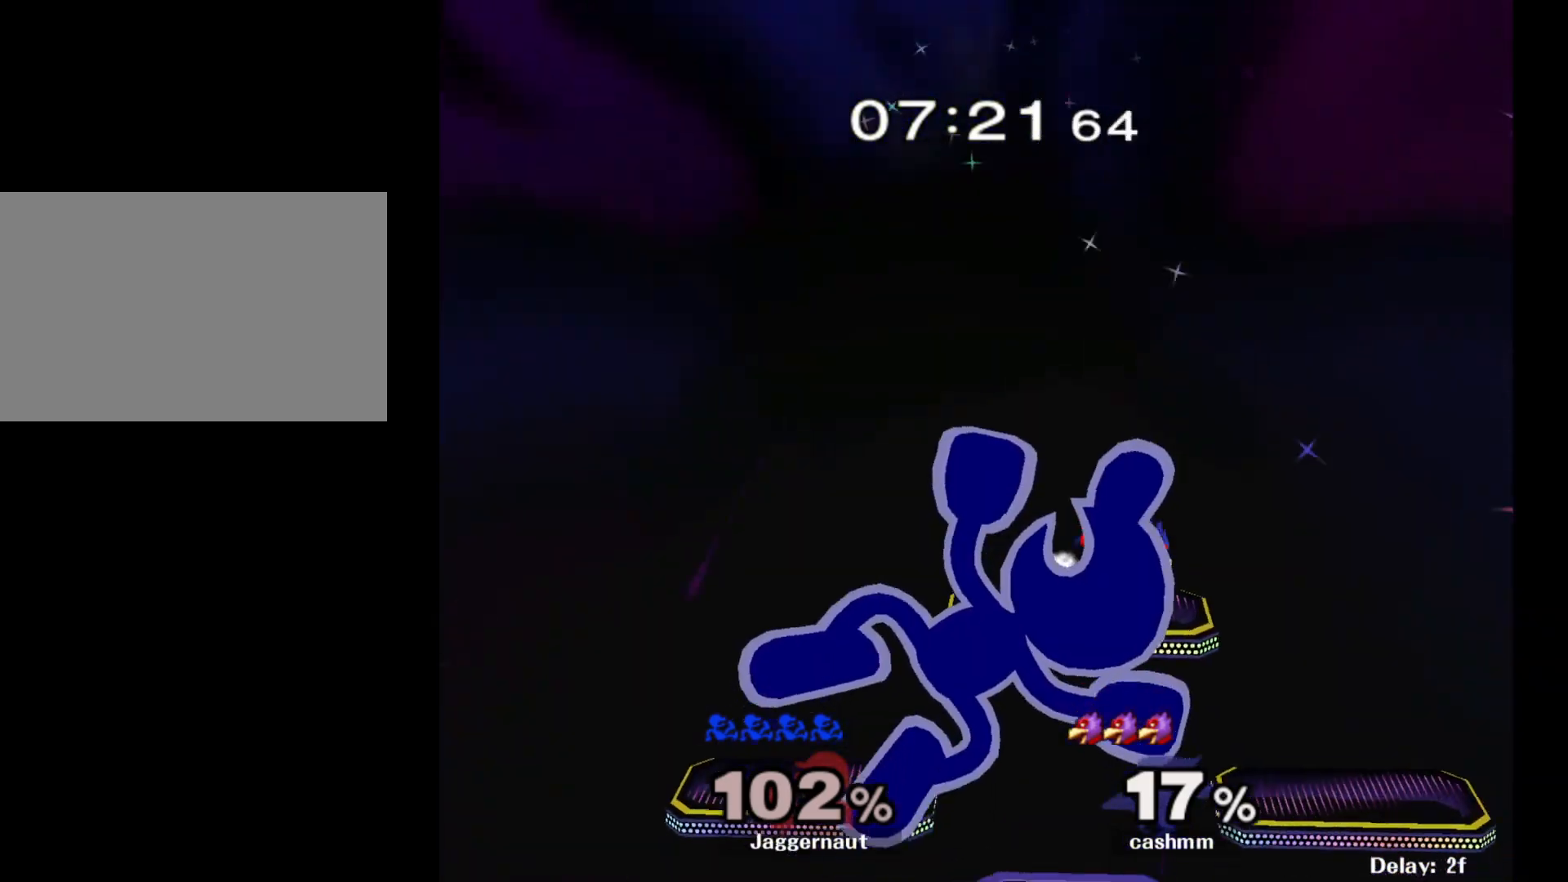
{"buttons": [], "left_stick": "center", "right_stick": "center", "events": []}
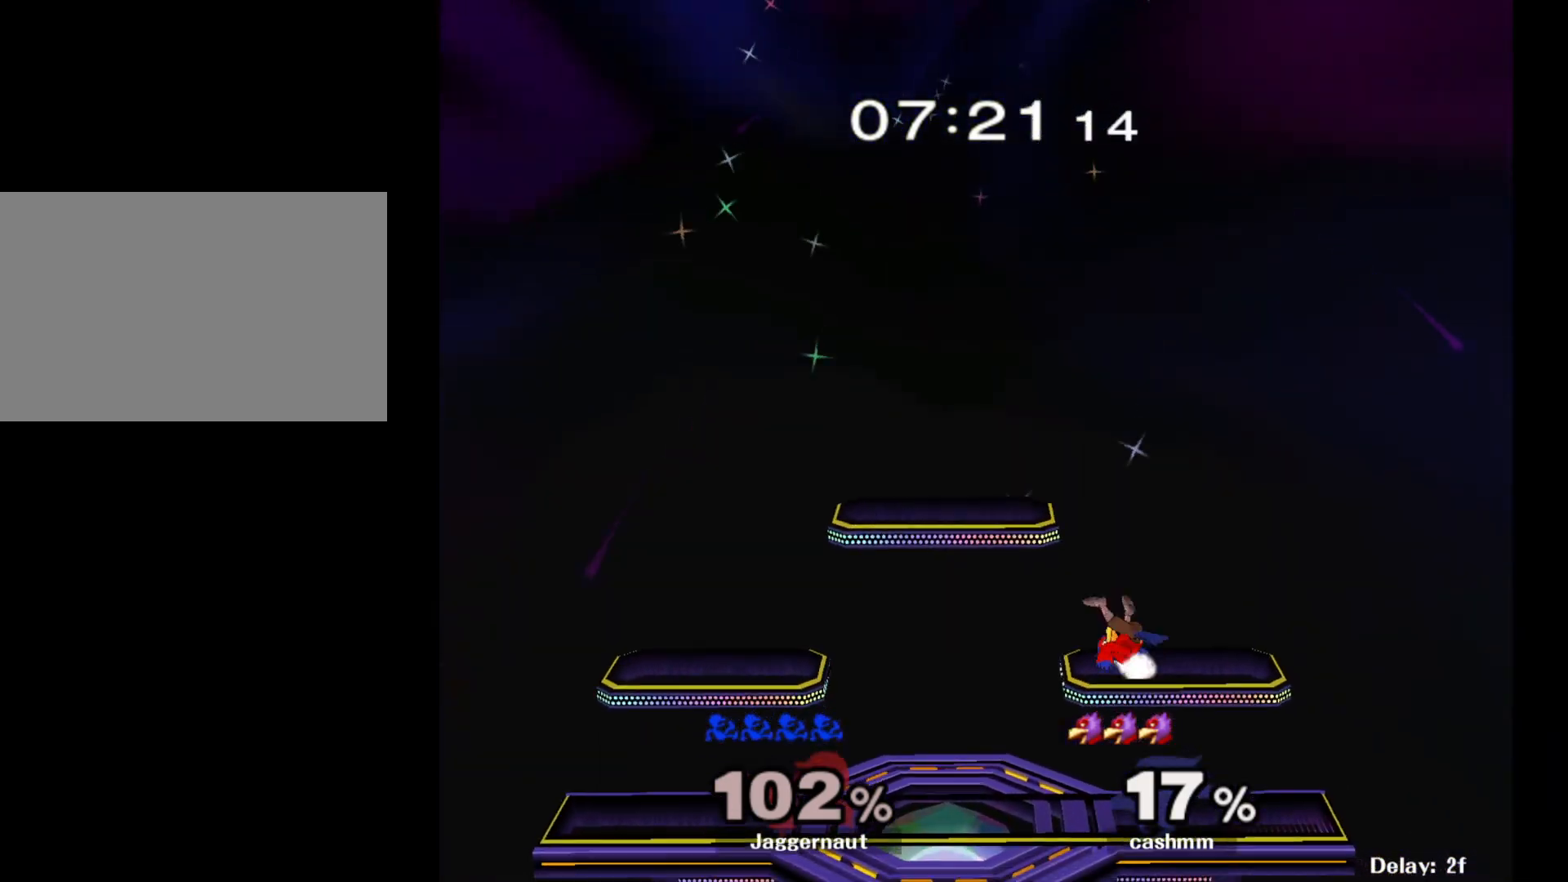
{"buttons": [], "left_stick": "center", "right_stick": "center", "events": []}
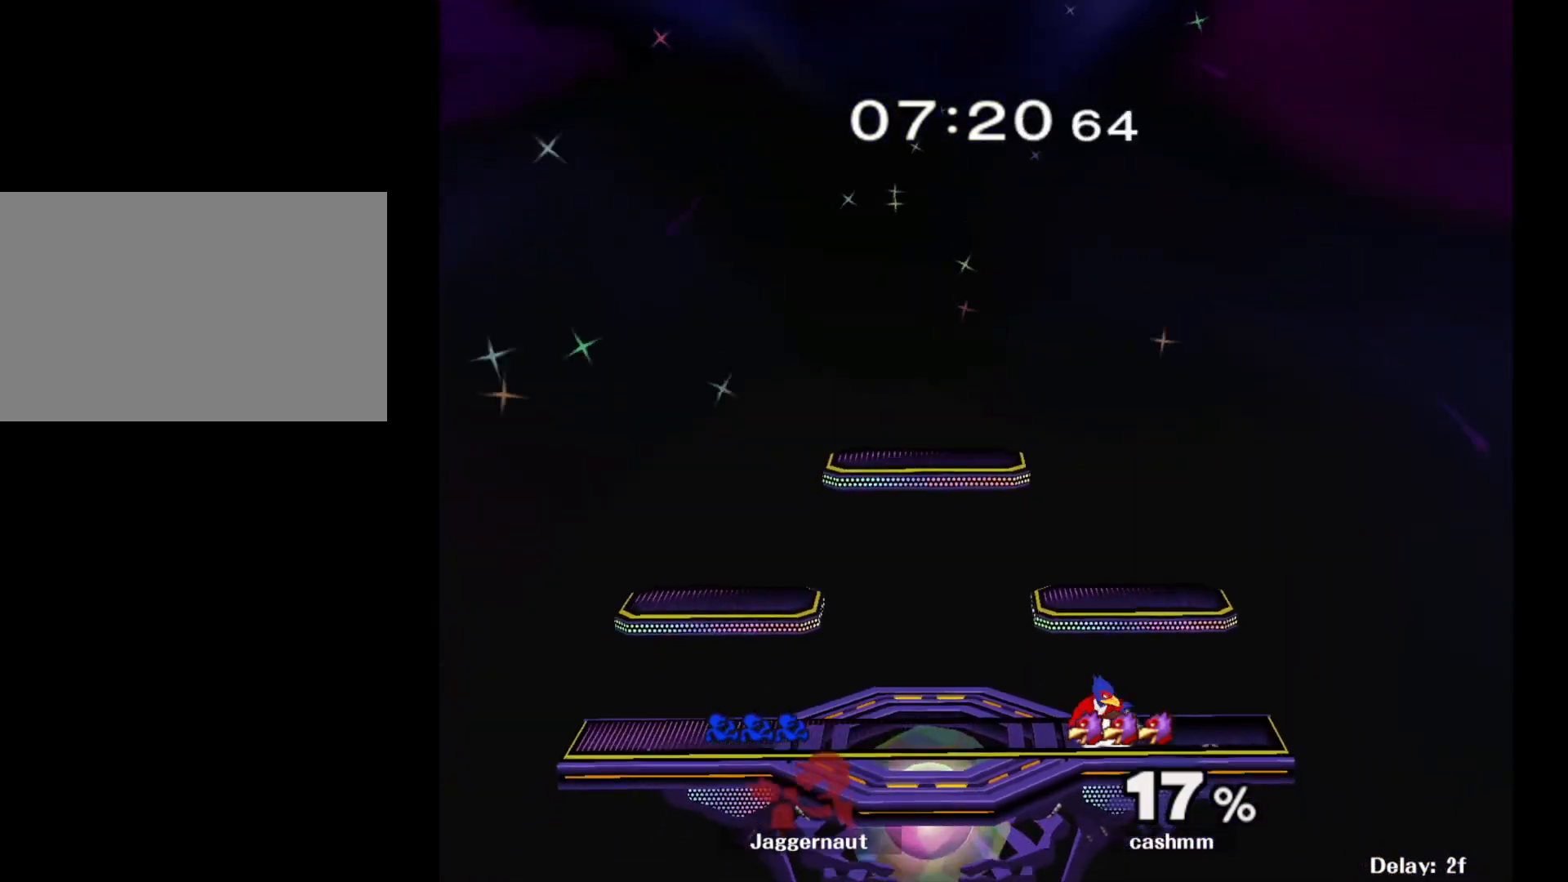
{"buttons": ["L1"], "left_stick": "right", "right_stick": "center", "events": [[267, "R1", "down"], [283, "L1", "down"], [483, "R1", "up"], [500, "left_stick", "right"]]}
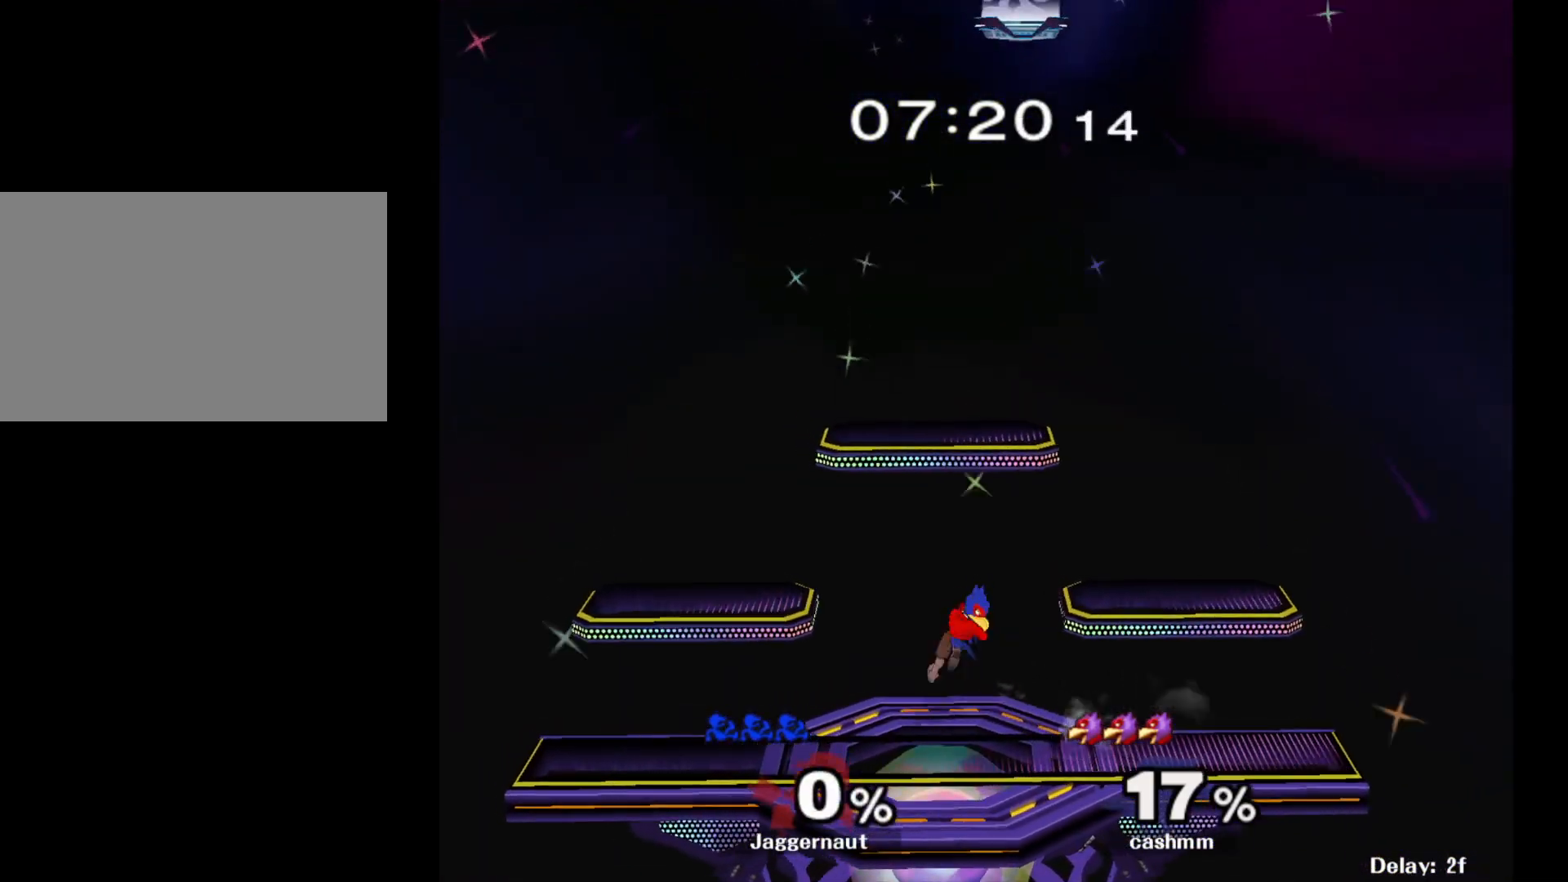
{"buttons": [], "left_stick": "left", "right_stick": "center", "events": [[17, "R1", "down"], [183, "L1", "up"], [183, "R1", "up"], [200, "left_stick", "center"], [350, "left_stick", "left"]]}
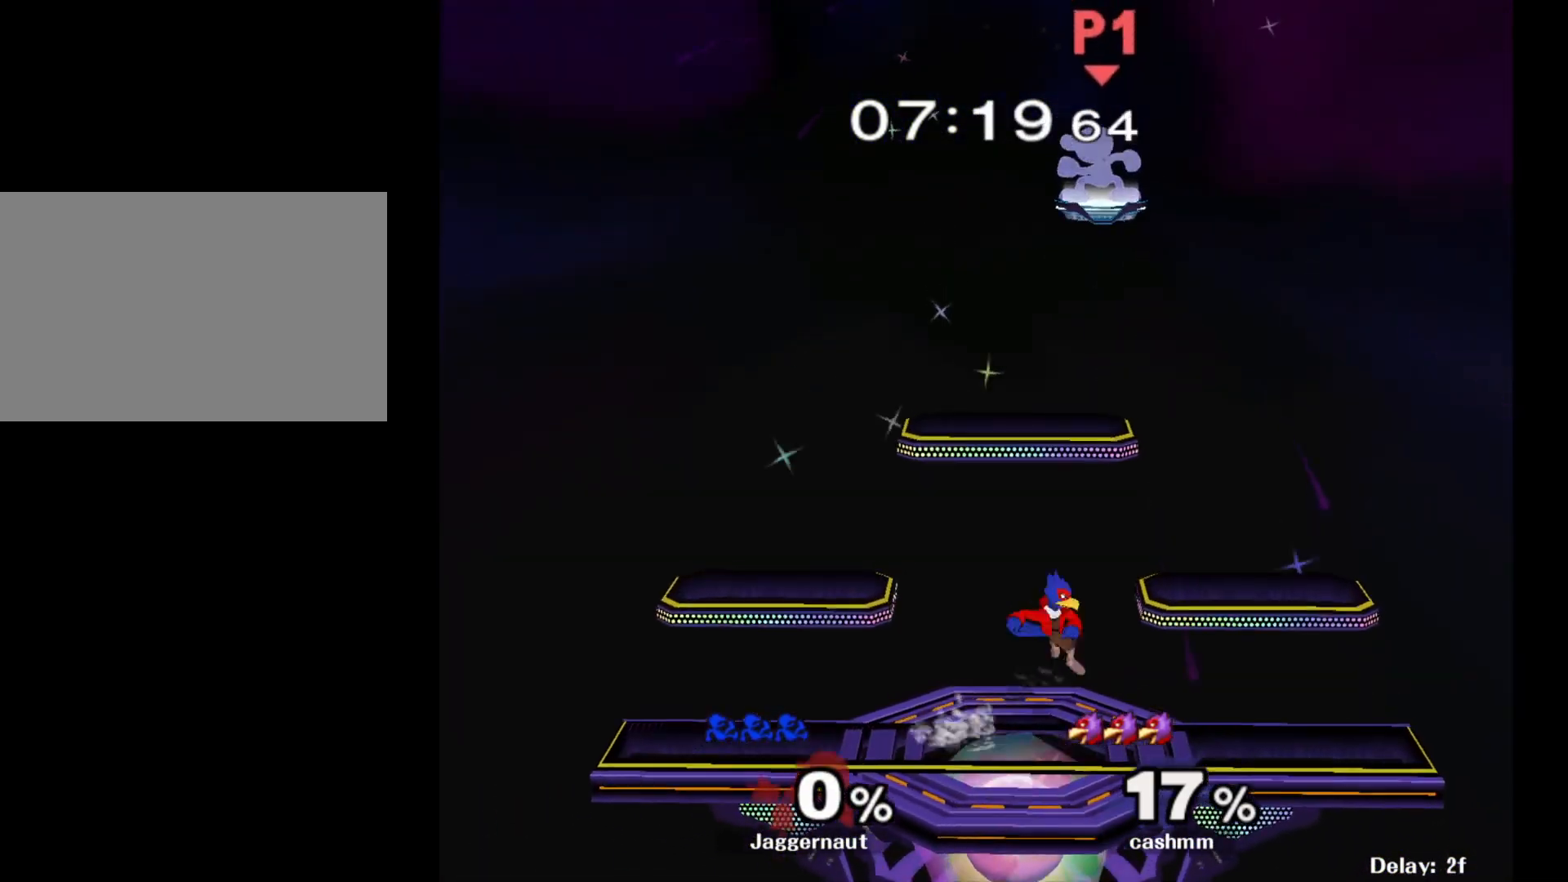
{"buttons": [], "left_stick": "down", "right_stick": "center", "events": [[267, "left_stick", "center"], [400, "left_stick", "down"]]}
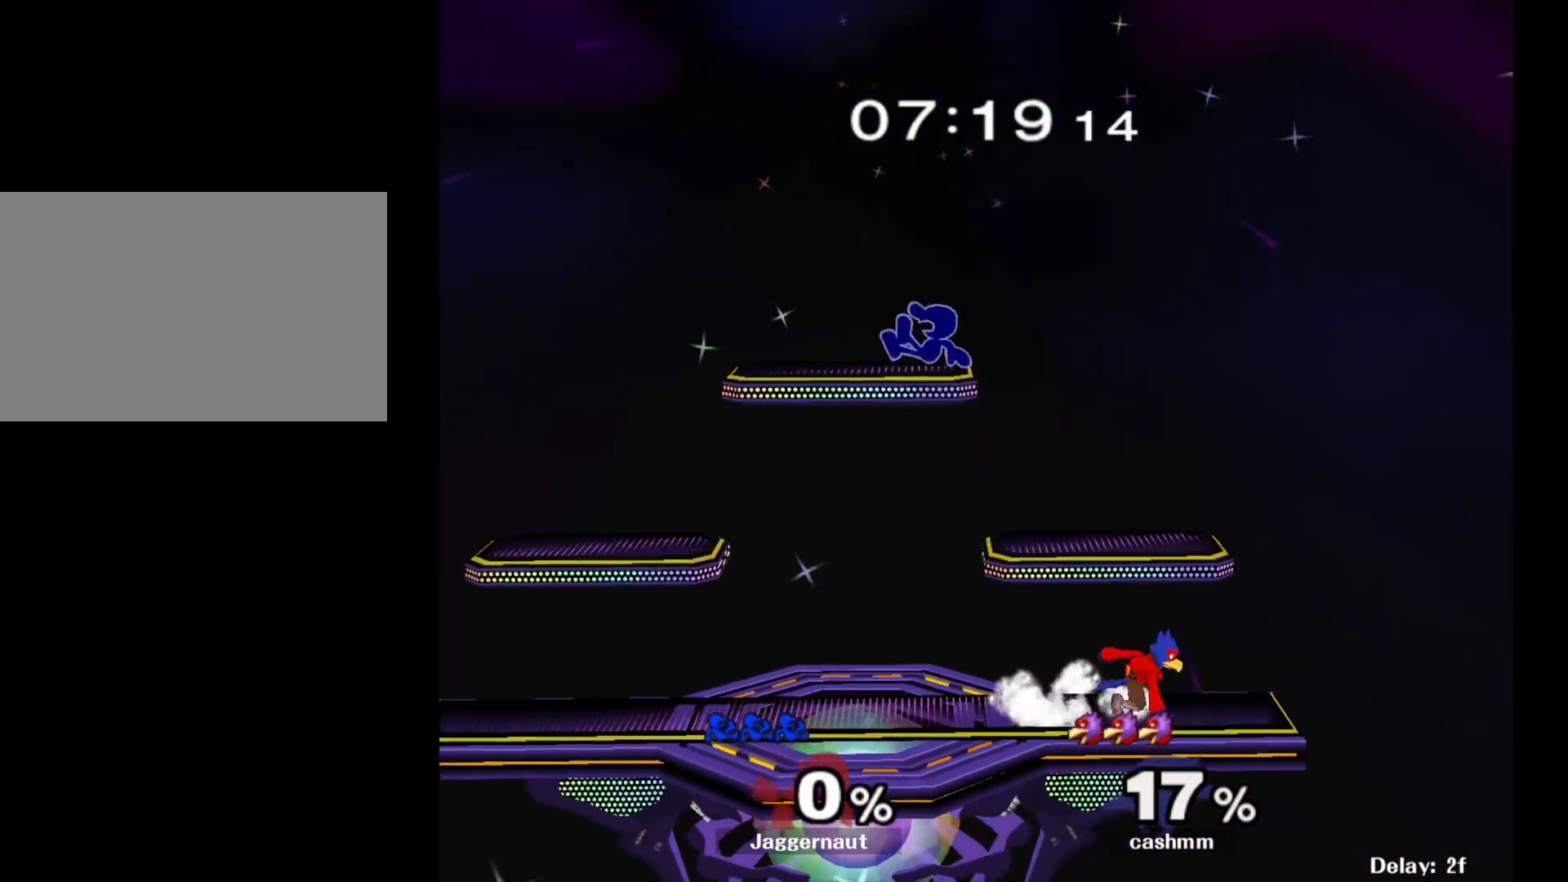
{"buttons": ["R1"], "left_stick": "right", "right_stick": "center", "events": [[150, "left_stick", "right"], [183, "right_stick", "right"], [433, "right_stick", "center"], [483, "R1", "down"]]}
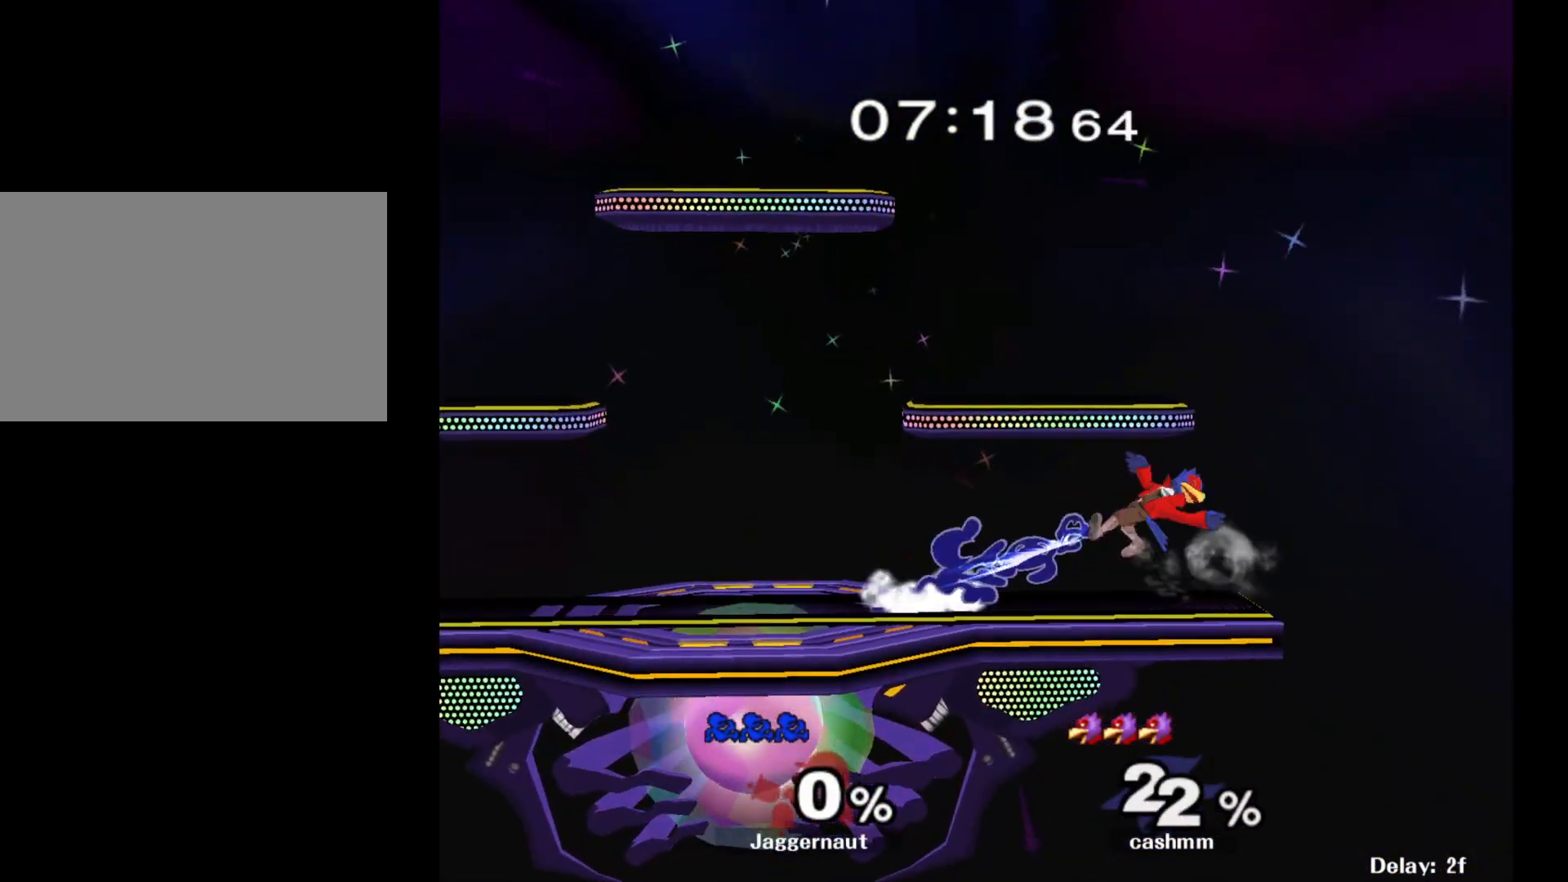
{"buttons": [], "left_stick": "center", "right_stick": "center", "events": [[83, "left_stick", "center"], [117, "R1", "up"]]}
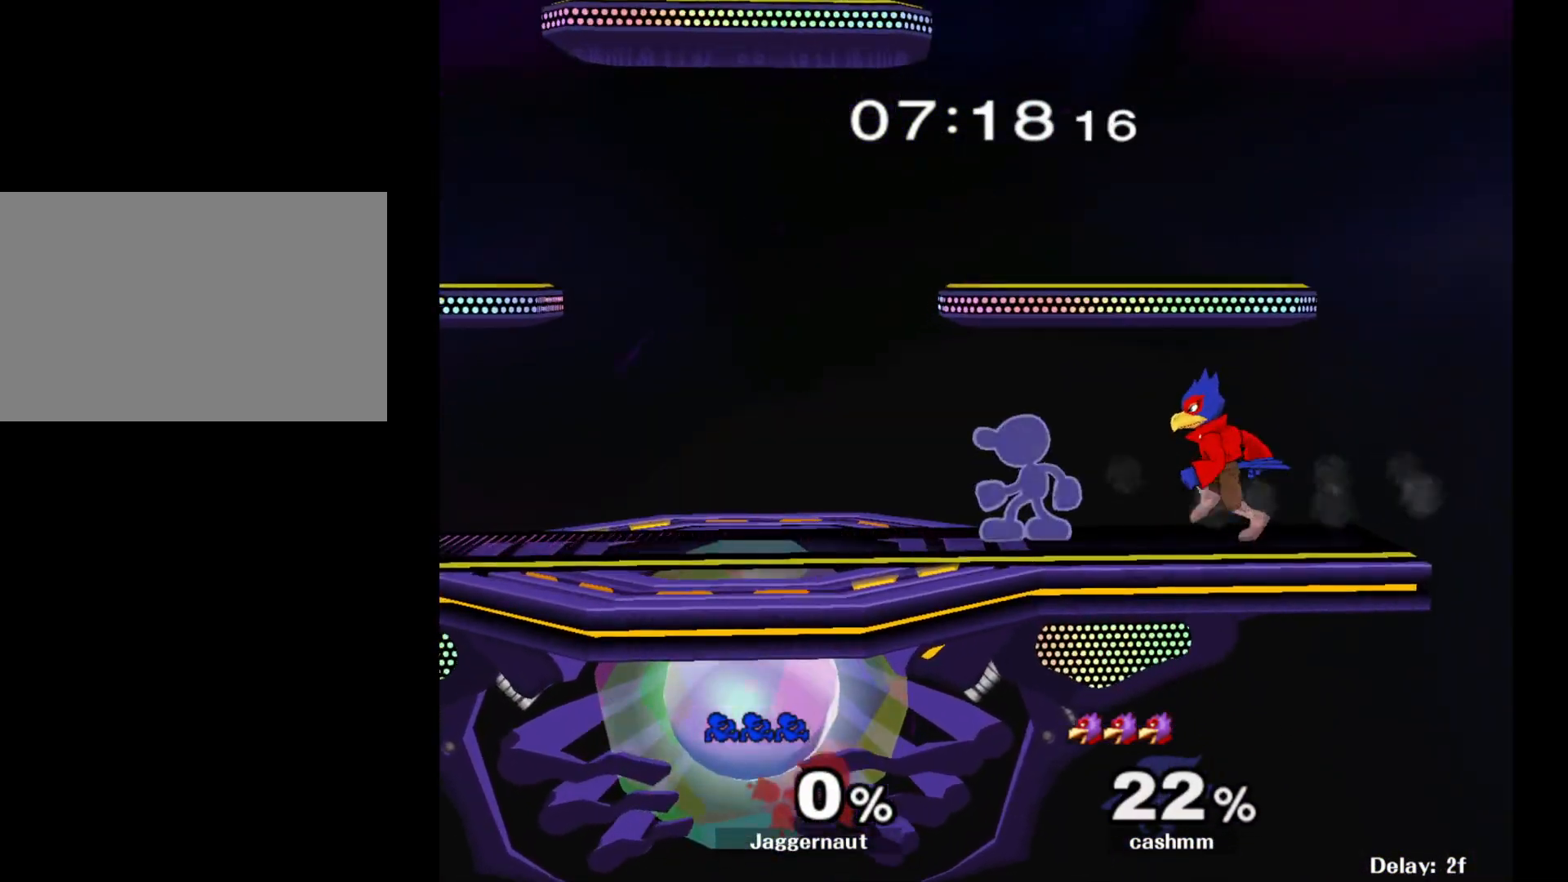
{"buttons": ["A"], "left_stick": "up", "right_stick": "center", "events": [[217, "left_stick", "left"], [350, "Y", "down"], [367, "left_stick", "right"], [433, "A", "down"], [450, "left_stick", "up"], [483, "Y", "up"]]}
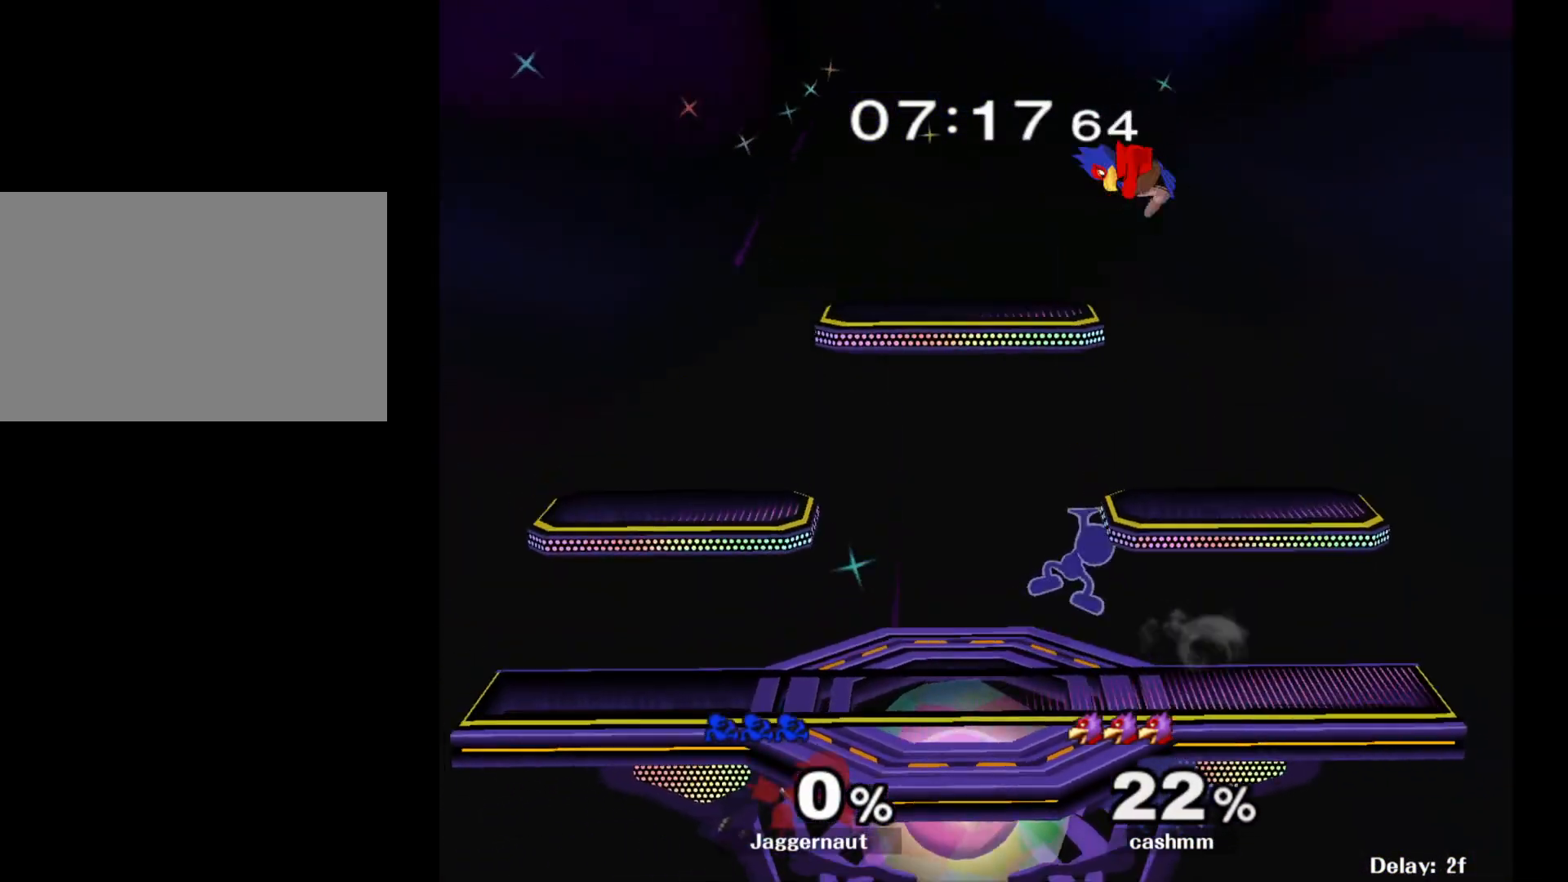
{"buttons": [], "left_stick": "up-left", "right_stick": "center", "events": [[17, "left_stick", "up-left"], [83, "A", "up"]]}
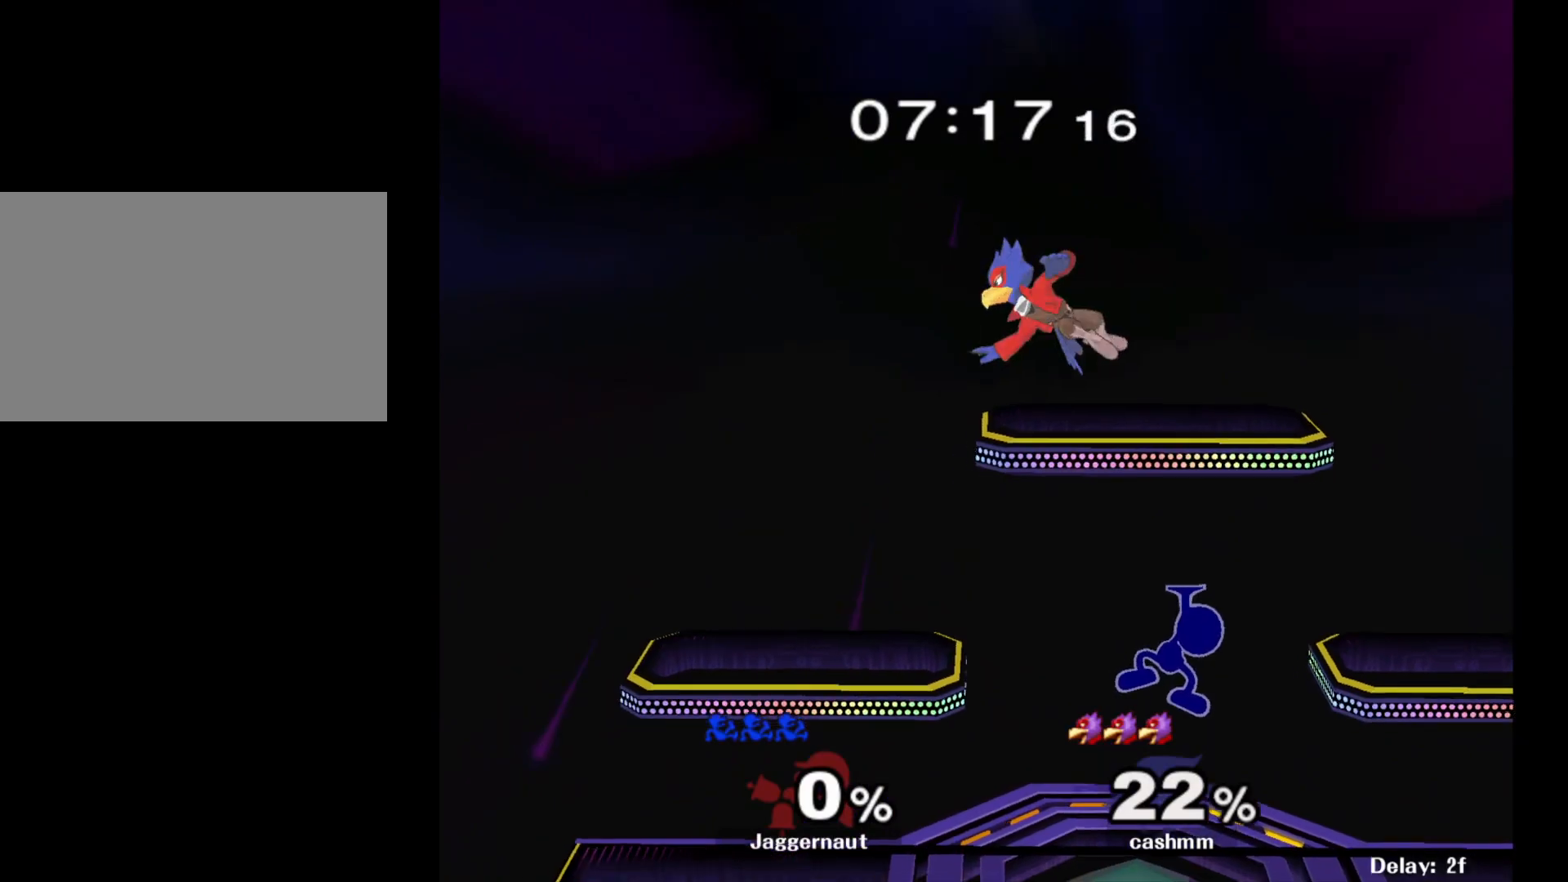
{"buttons": [], "left_stick": "up-right", "right_stick": "center", "events": [[200, "B", "down"], [267, "B", "up"], [317, "B", "down"], [400, "left_stick", "up-right"], [433, "B", "up"]]}
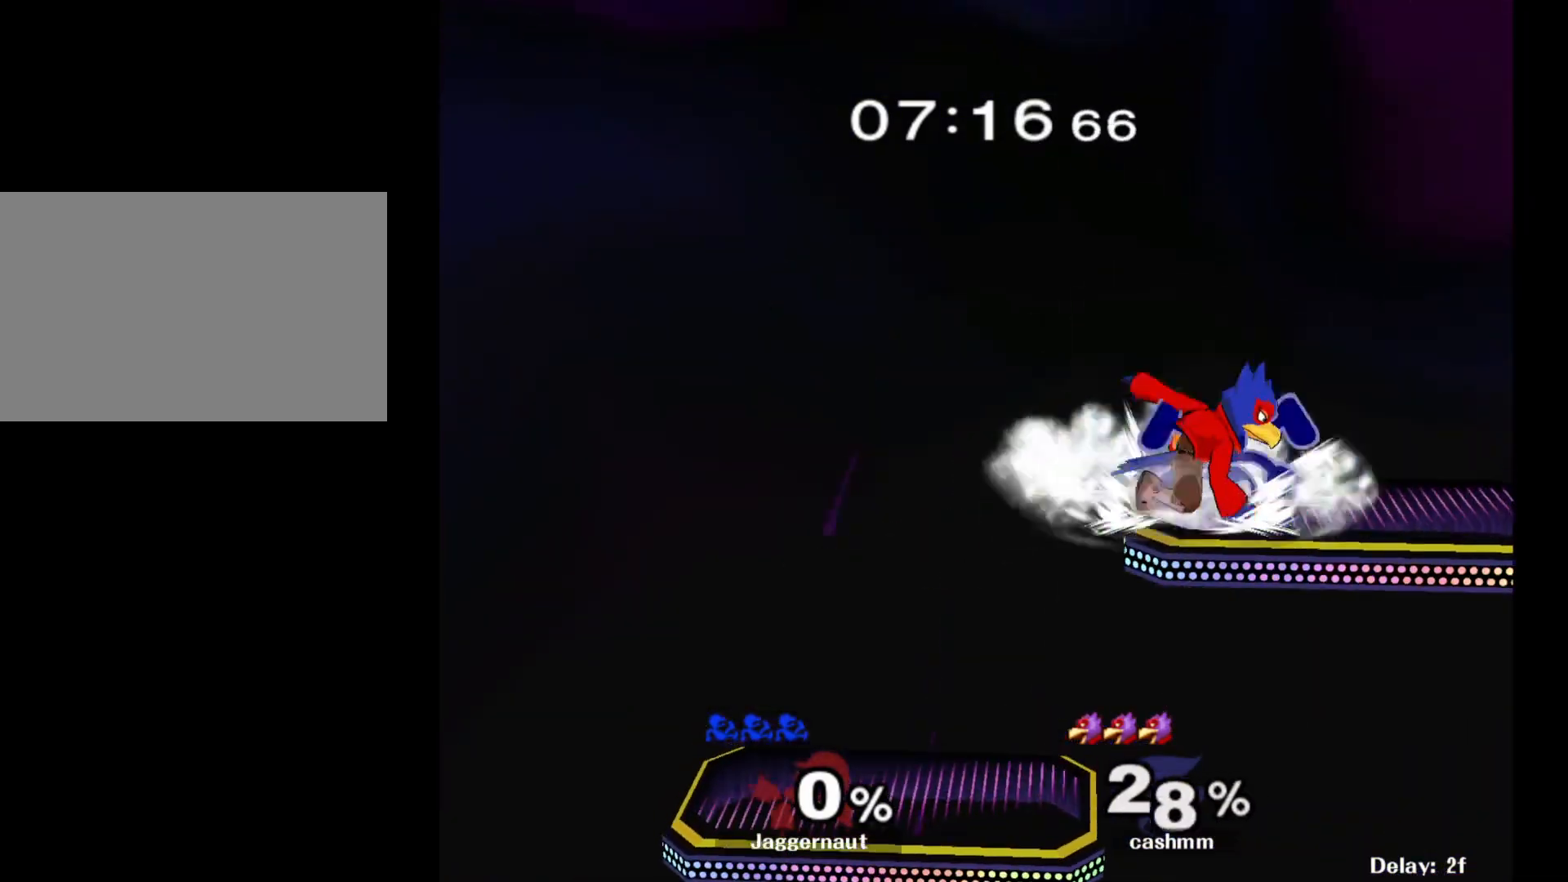
{"buttons": [], "left_stick": "down", "right_stick": "center", "events": [[17, "left_stick", "right"], [400, "left_stick", "down"]]}
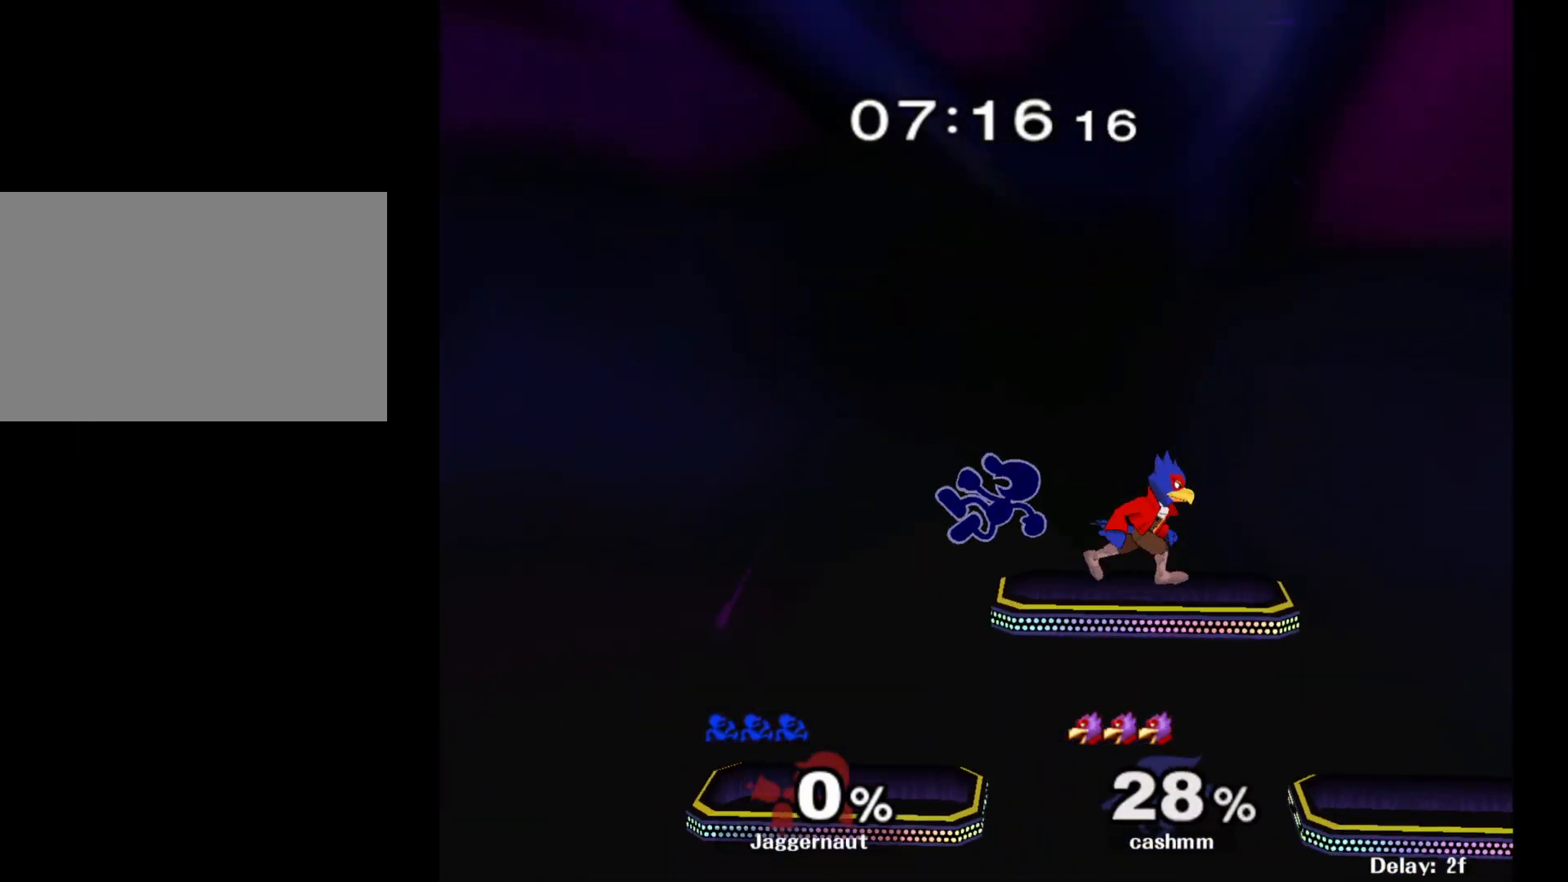
{"buttons": [], "left_stick": "down-right", "right_stick": "center", "events": [[100, "left_stick", "down-right"]]}
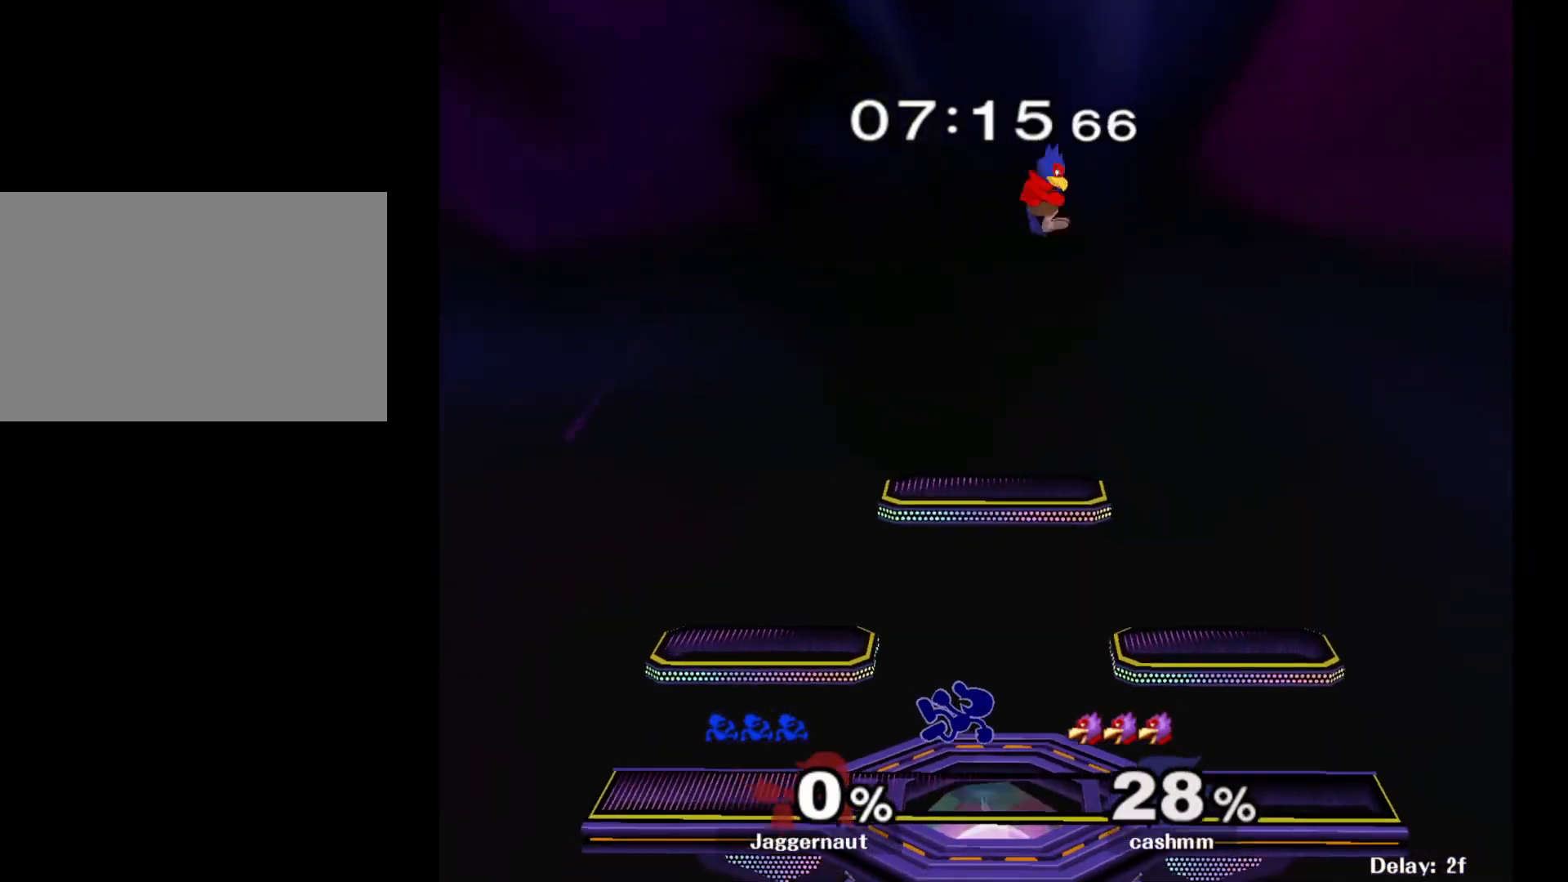
{"buttons": ["B"], "left_stick": "up", "right_stick": "center", "events": [[67, "left_stick", "center"], [250, "left_stick", "up"], [300, "B", "down"], [383, "B", "up"], [467, "B", "down"]]}
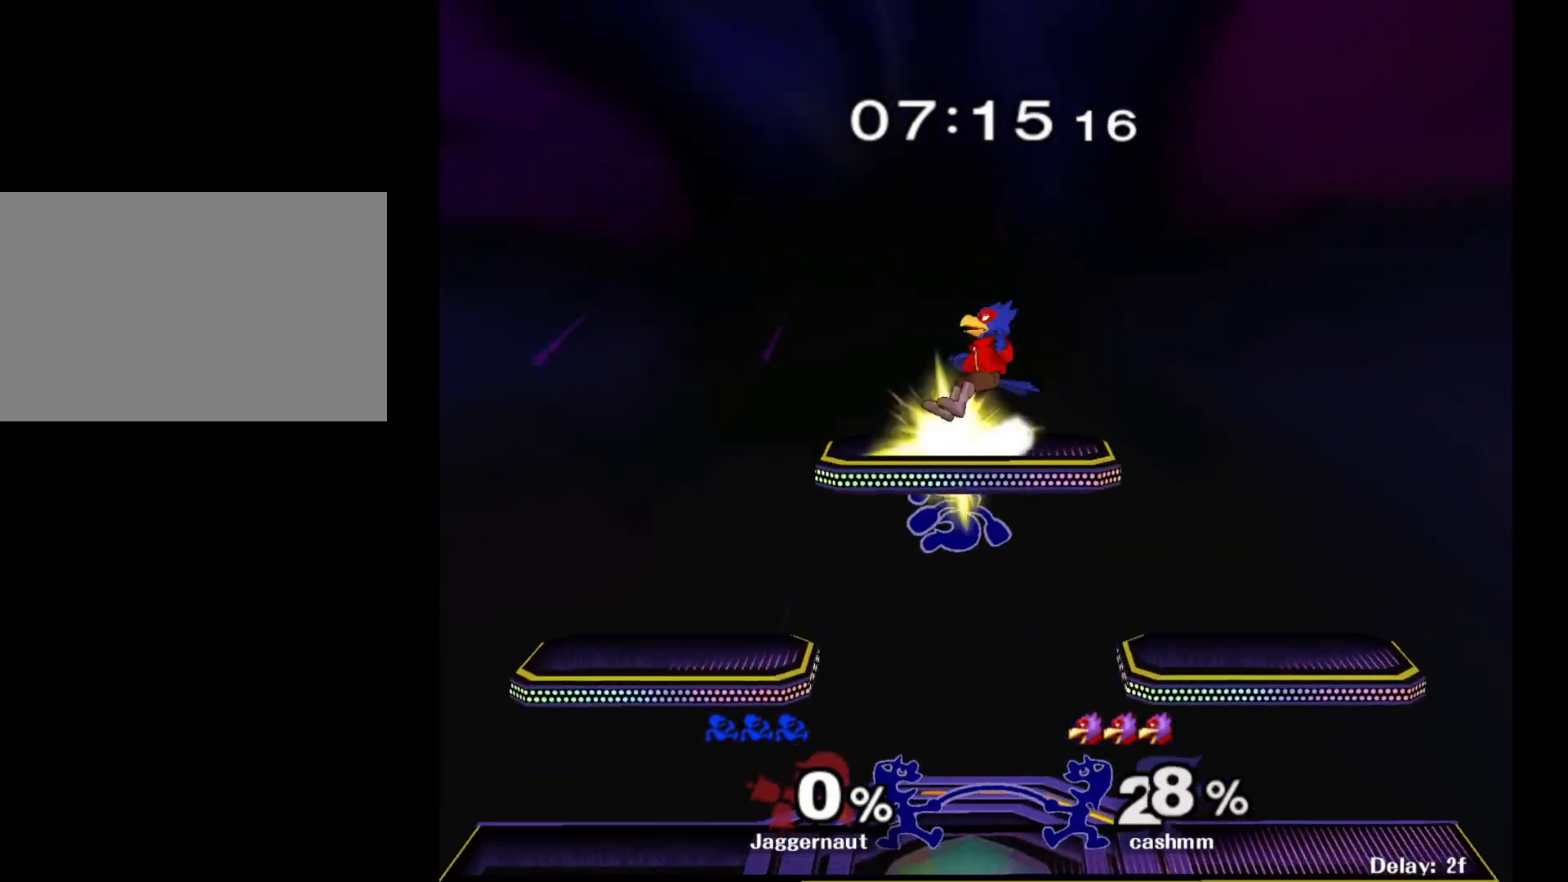
{"buttons": [], "left_stick": "right", "right_stick": "center", "events": [[67, "B", "up"], [83, "left_stick", "up-right"], [333, "left_stick", "right"]]}
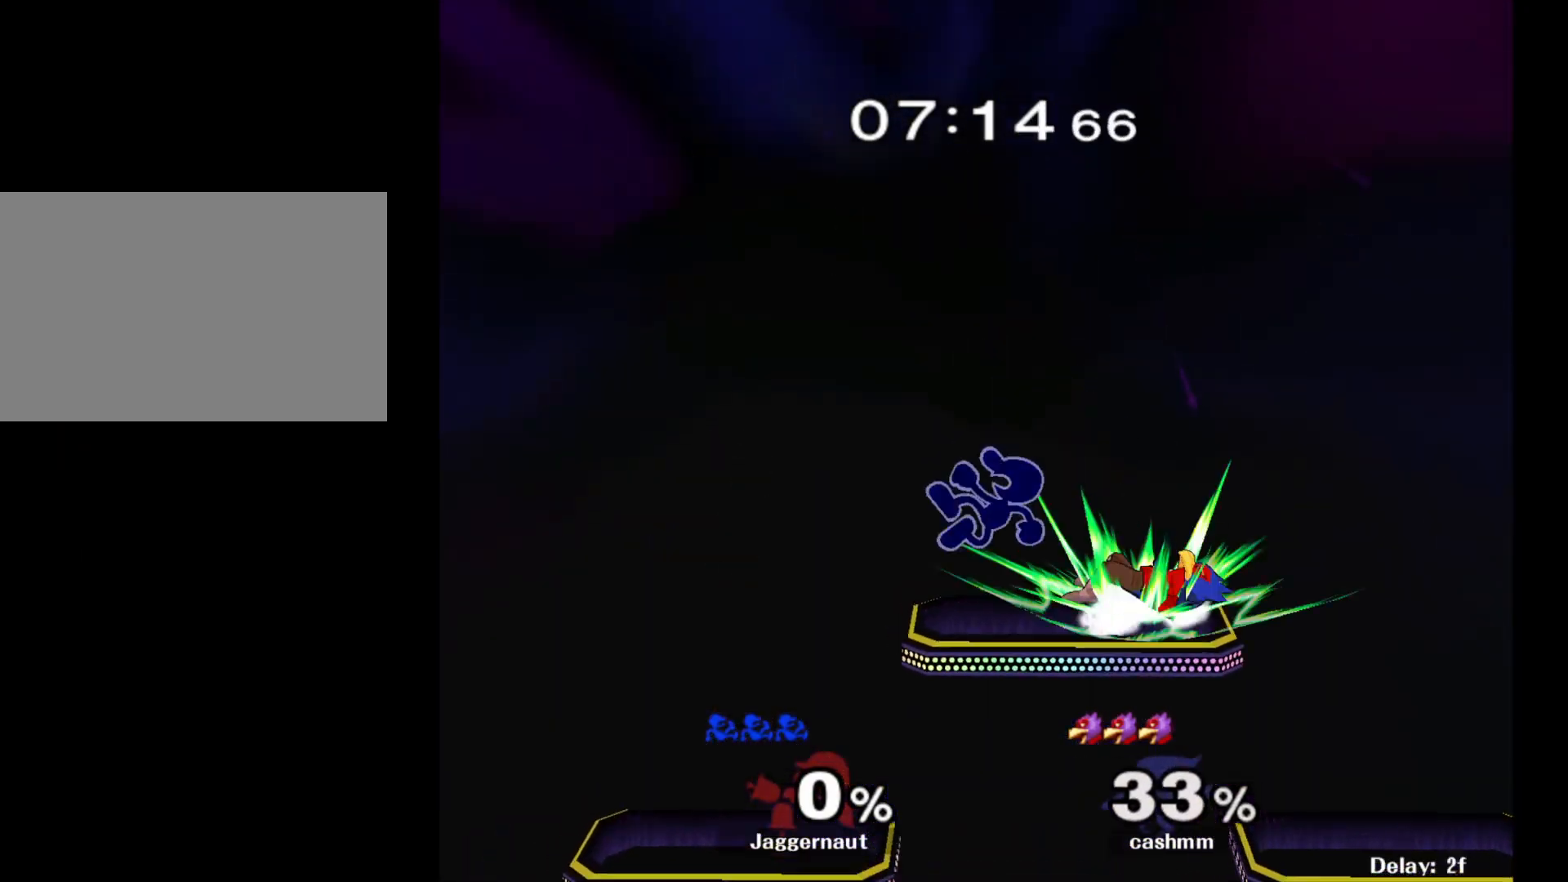
{"buttons": [], "left_stick": "center", "right_stick": "center", "events": [[117, "left_stick", "center"], [267, "left_stick", "right"], [283, "A", "down"], [350, "left_stick", "center"], [367, "A", "up"]]}
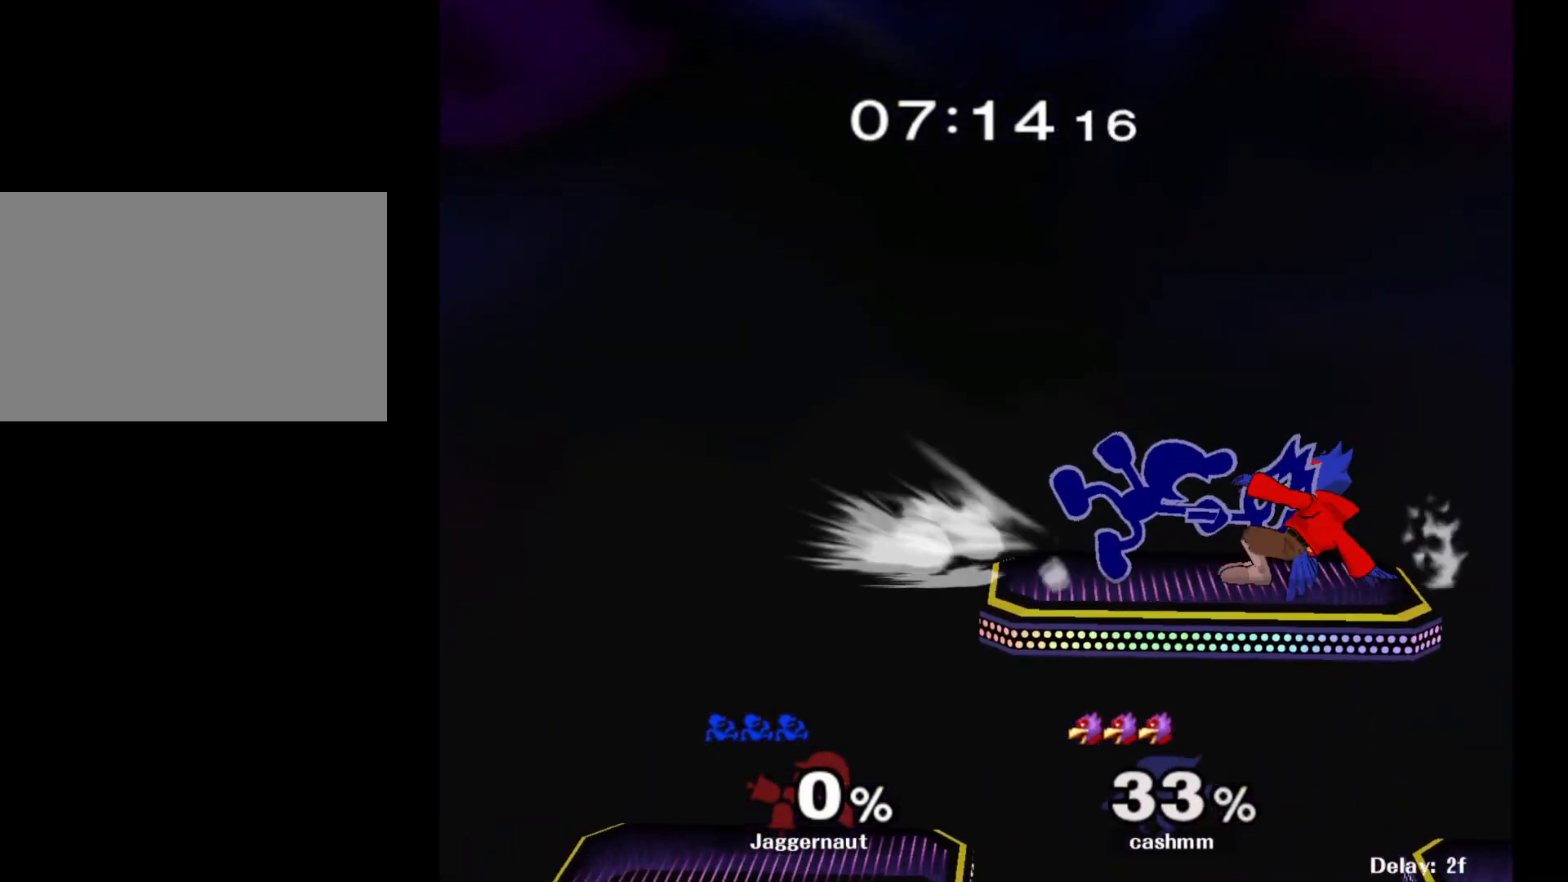
{"buttons": [], "left_stick": "center", "right_stick": "center", "events": []}
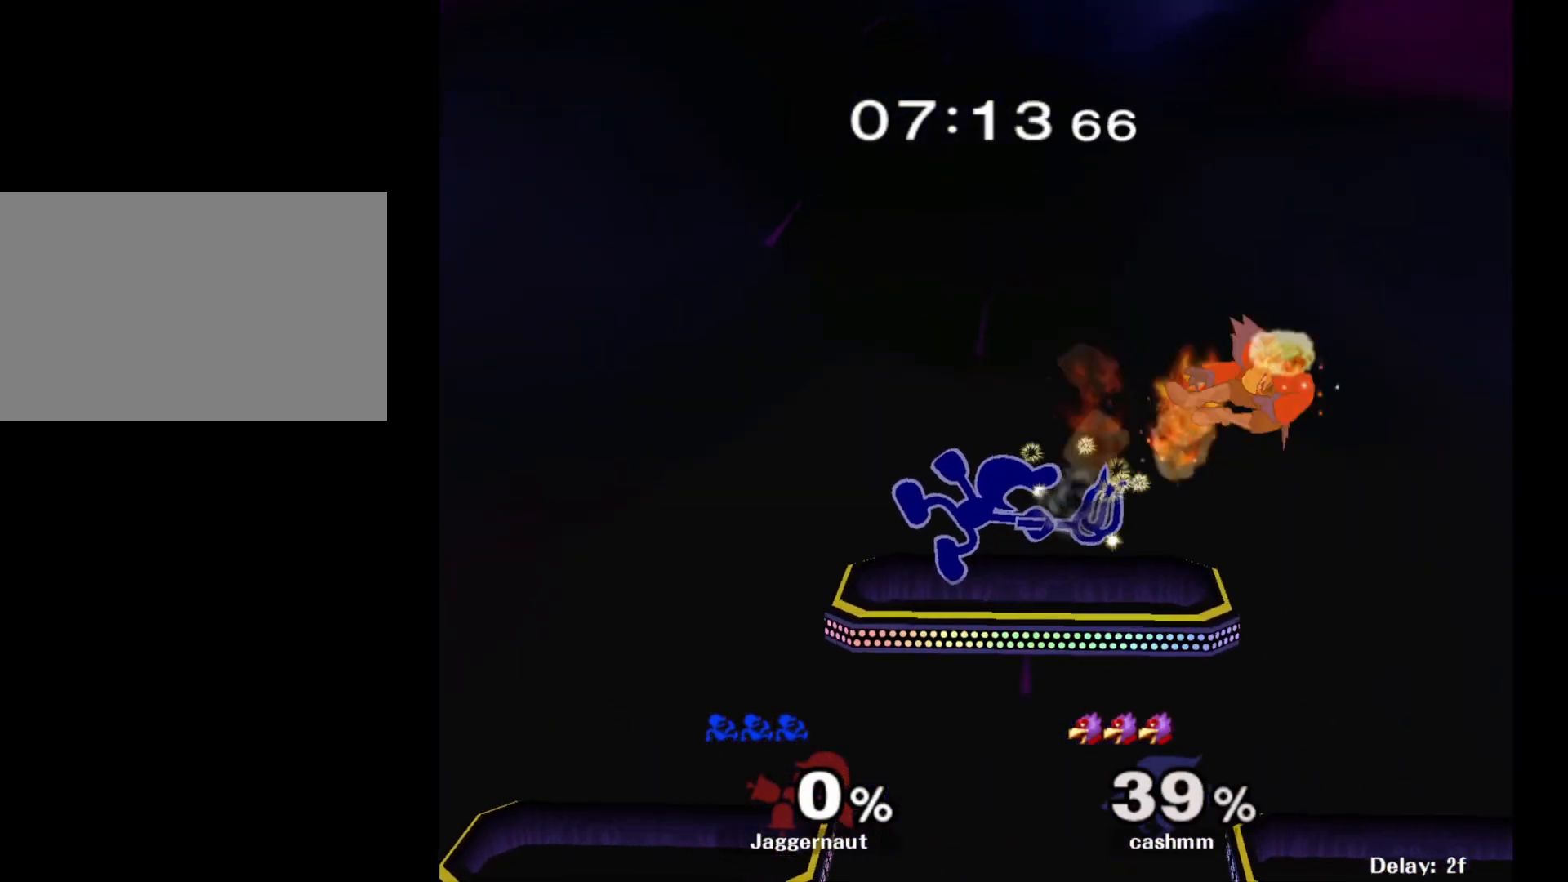
{"buttons": [], "left_stick": "right", "right_stick": "center", "events": [[150, "left_stick", "right"]]}
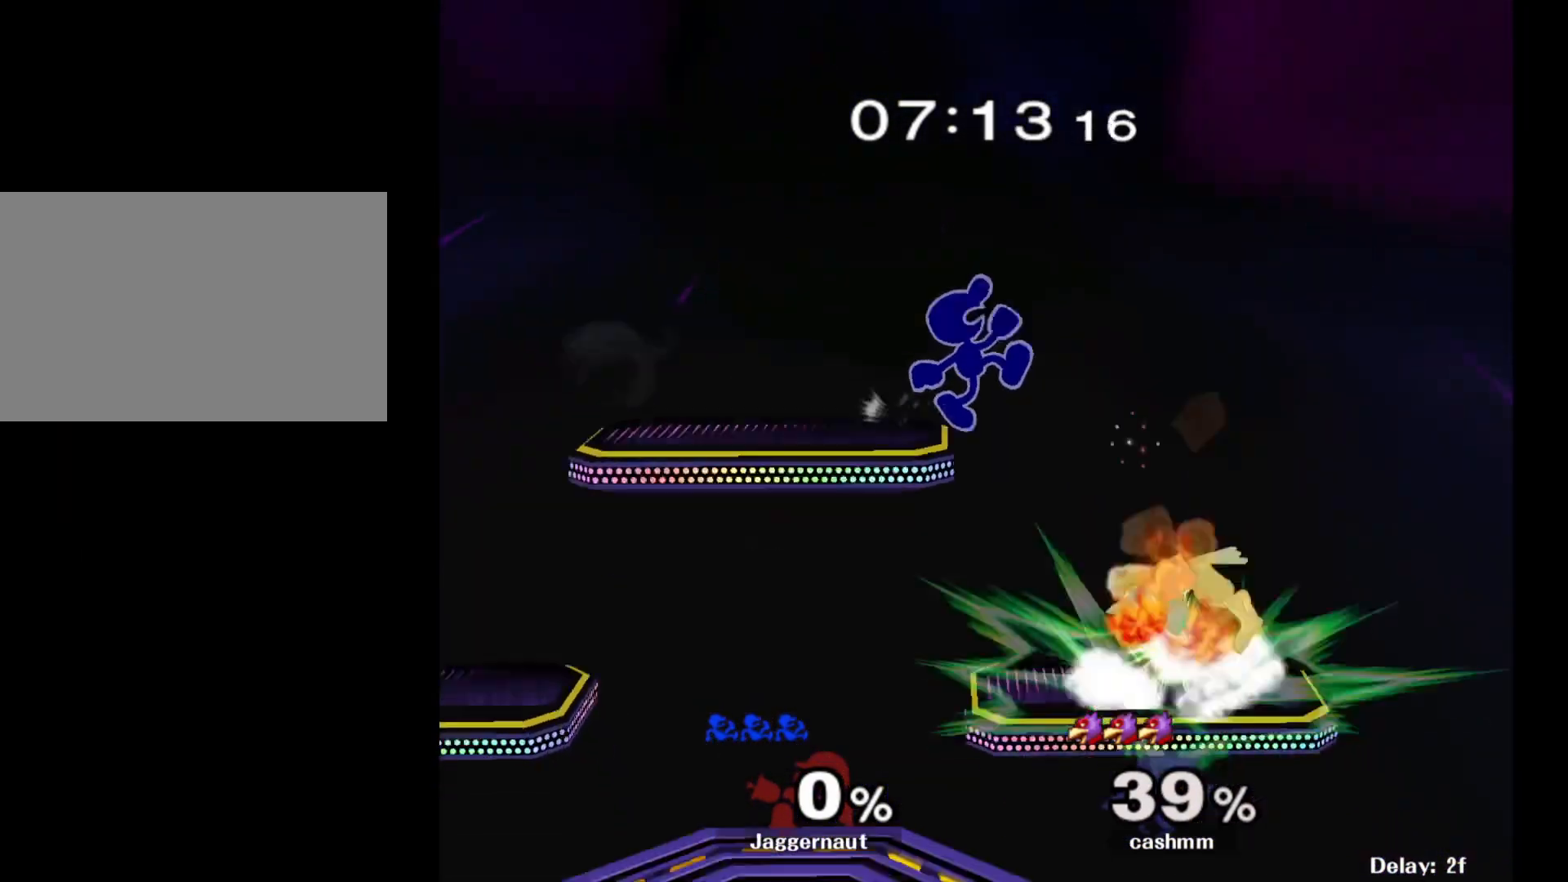
{"buttons": [], "left_stick": "center", "right_stick": "center", "events": [[100, "left_stick", "down"], [200, "left_stick", "center"], [250, "Y", "down"], [467, "Y", "up"]]}